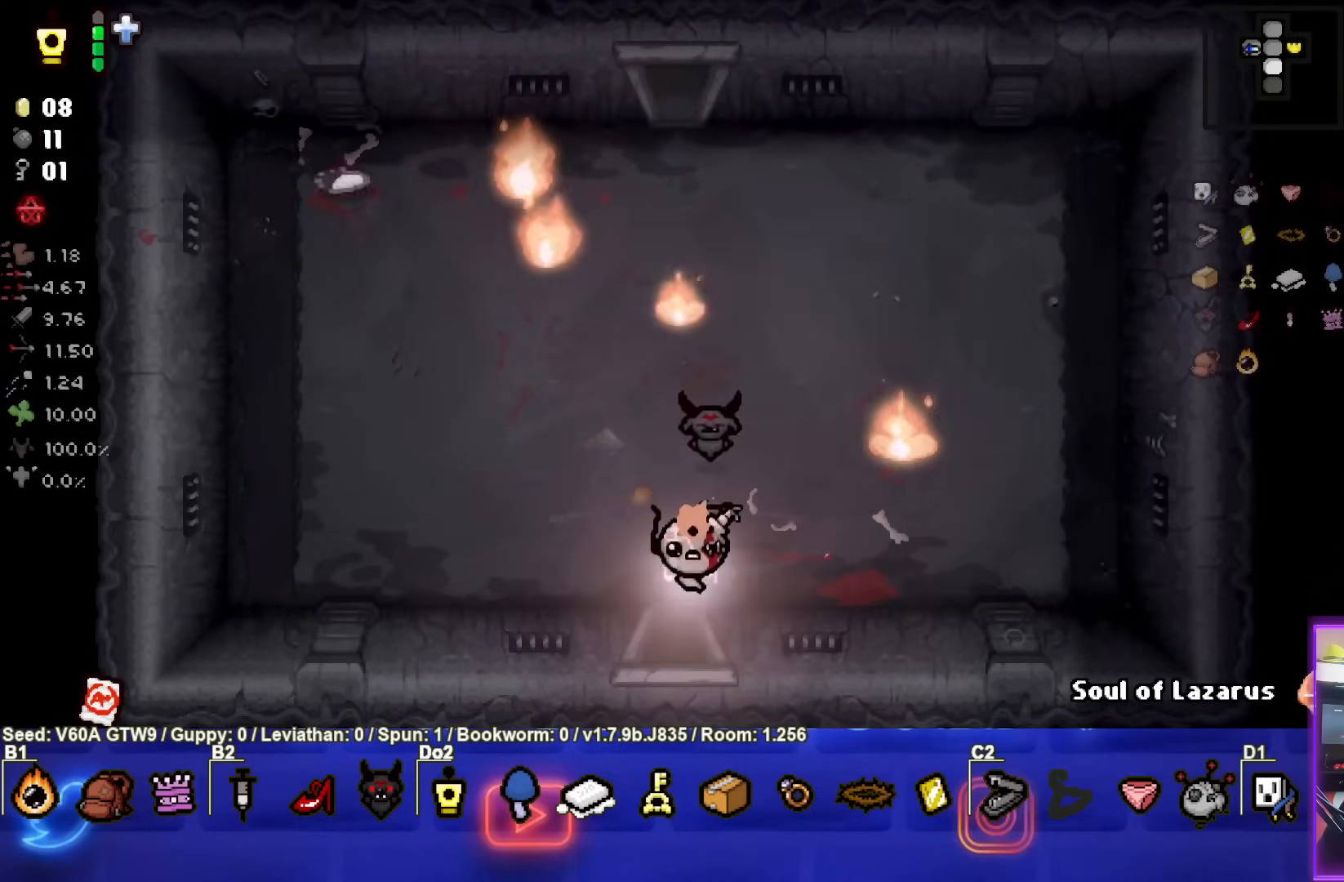
Gameplay with a controller (PlayStation layout); each line is a JSON object with the inputs held at the frame after it. "events" lists button and stick changes between this image and that frame as [ms after this image, input, new state], when the widget could be followed in between. Not read: L3 R3 right_stick.
{"buttons": [], "left_stick": "center", "events": [[233, "left_stick", "center"]]}
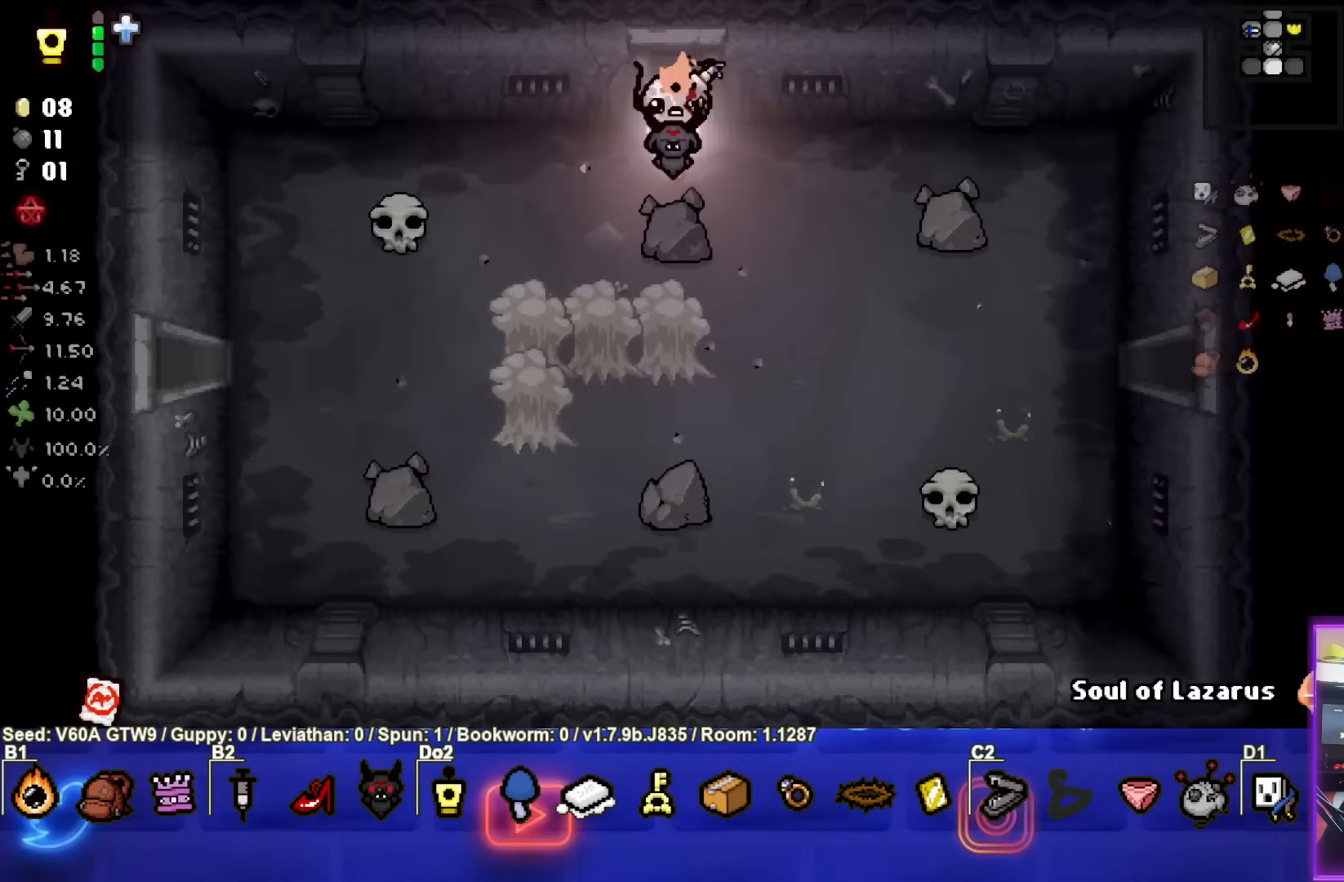
{"buttons": ["CROSS"], "left_stick": "center", "events": [[217, "left_stick", "left"], [350, "CROSS", "down"], [500, "left_stick", "center"]]}
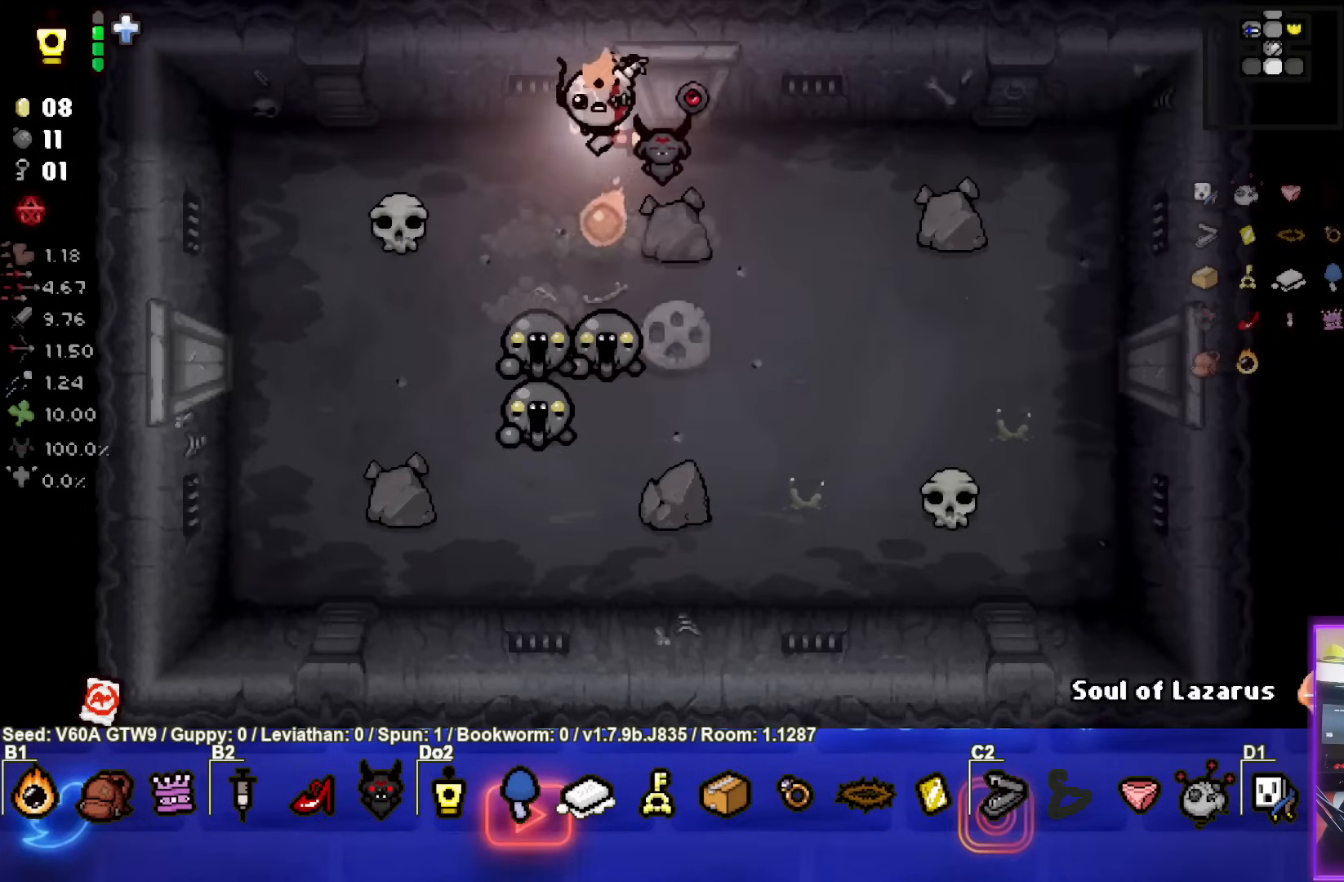
{"buttons": [], "left_stick": "up-right", "events": [[167, "left_stick", "up-right"], [467, "CROSS", "up"]]}
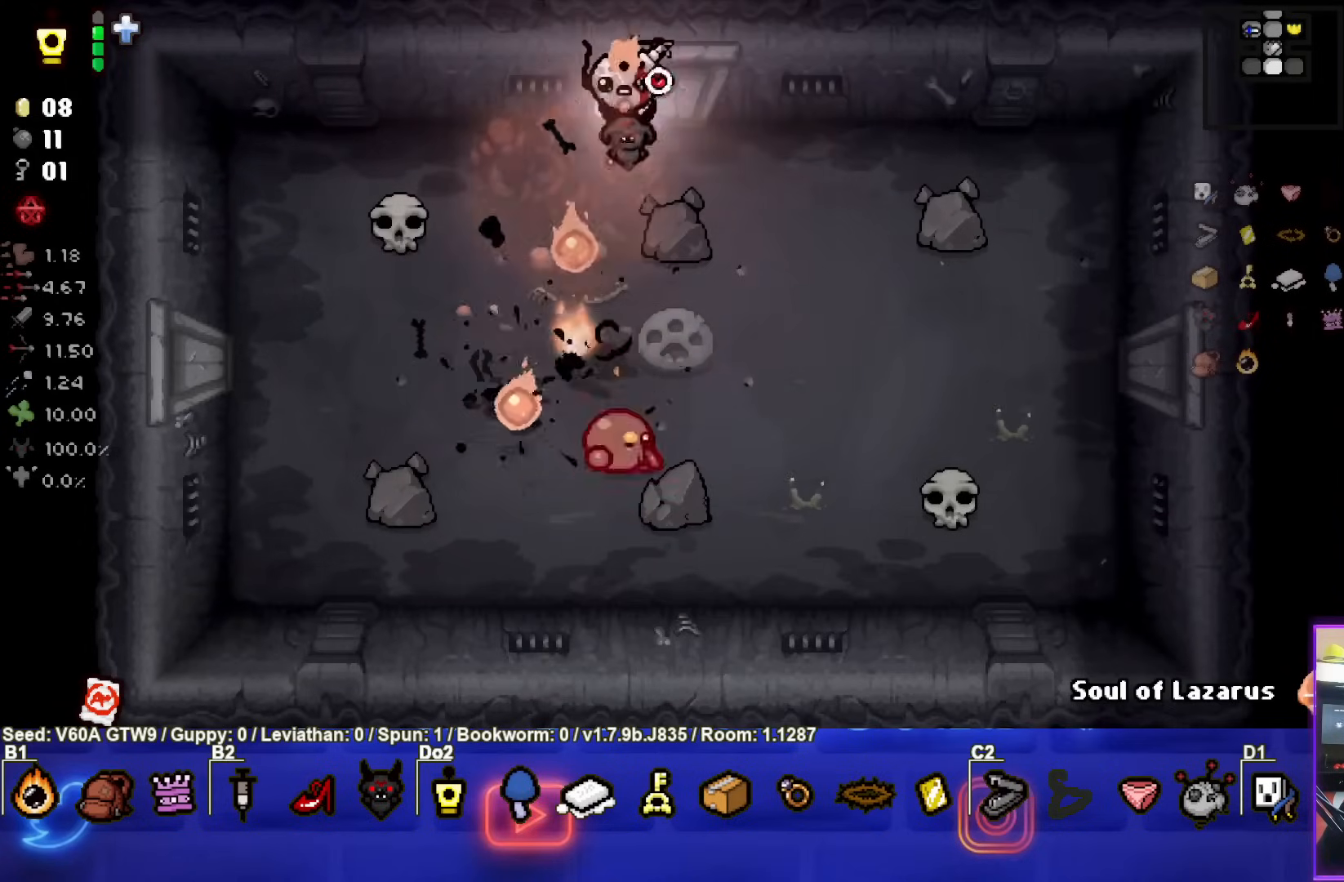
{"buttons": [], "left_stick": "up-right", "events": []}
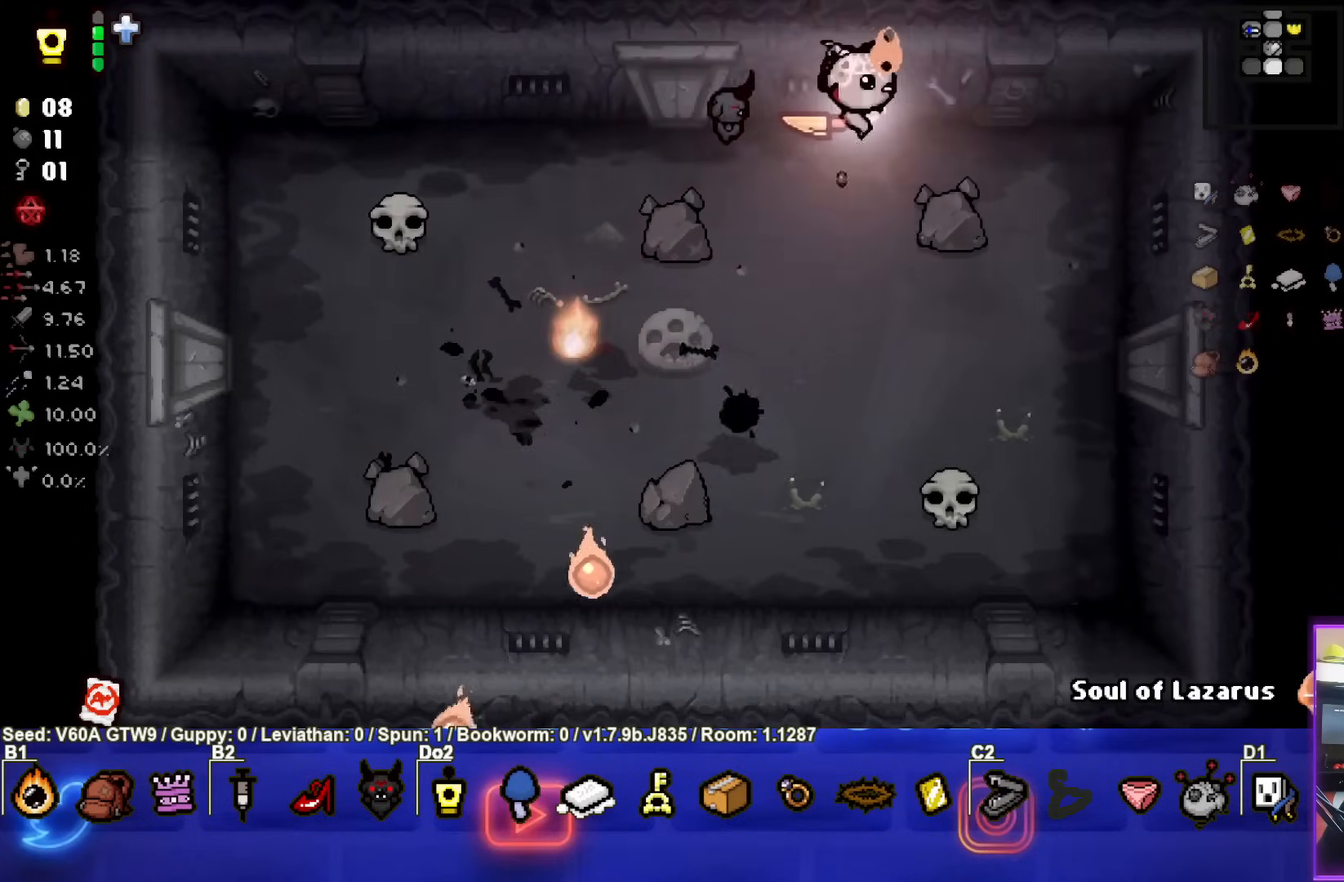
{"buttons": [], "left_stick": "up-right", "events": []}
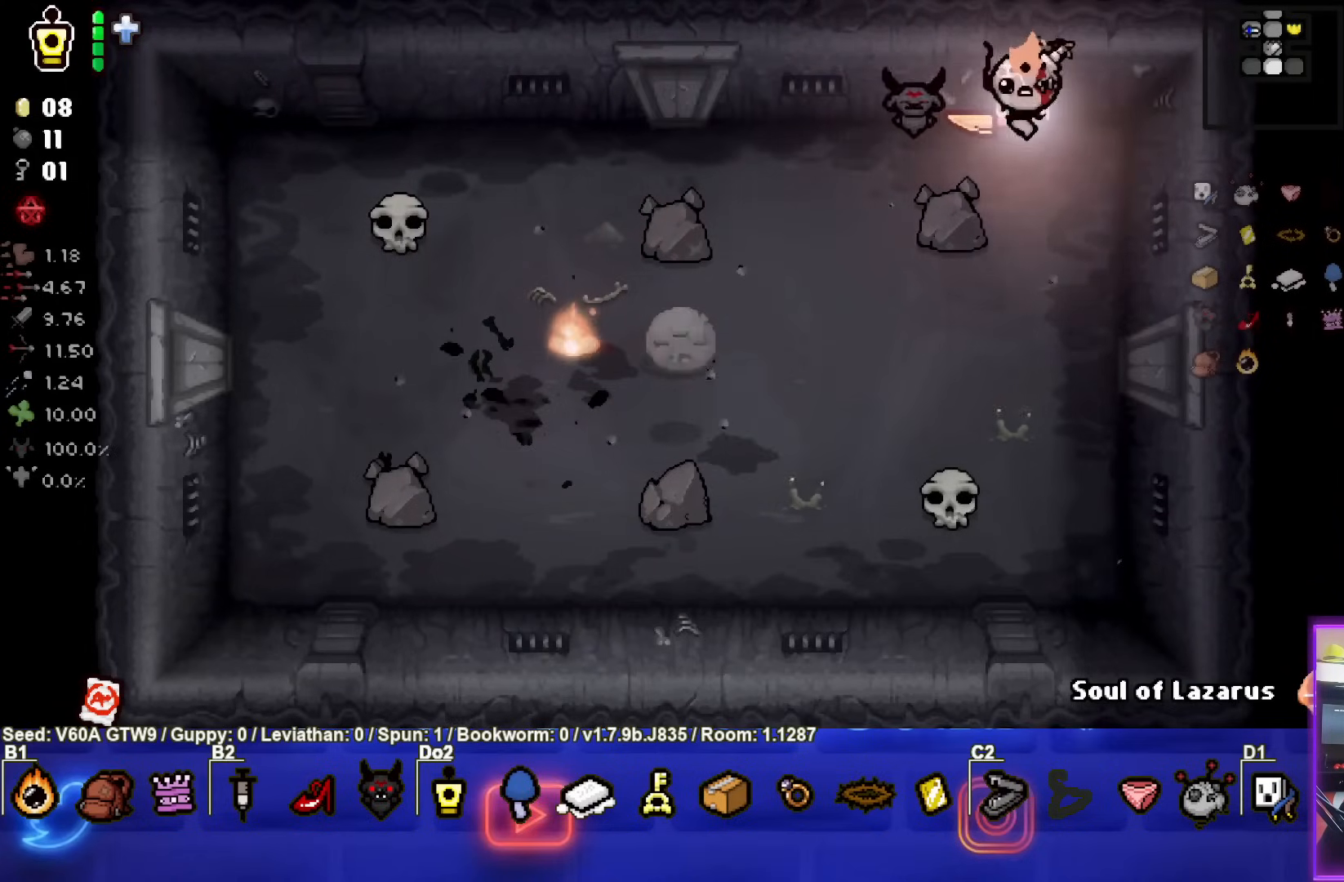
{"buttons": [], "left_stick": "down", "events": [[100, "left_stick", "down-right"], [267, "left_stick", "up-right"], [367, "left_stick", "down"]]}
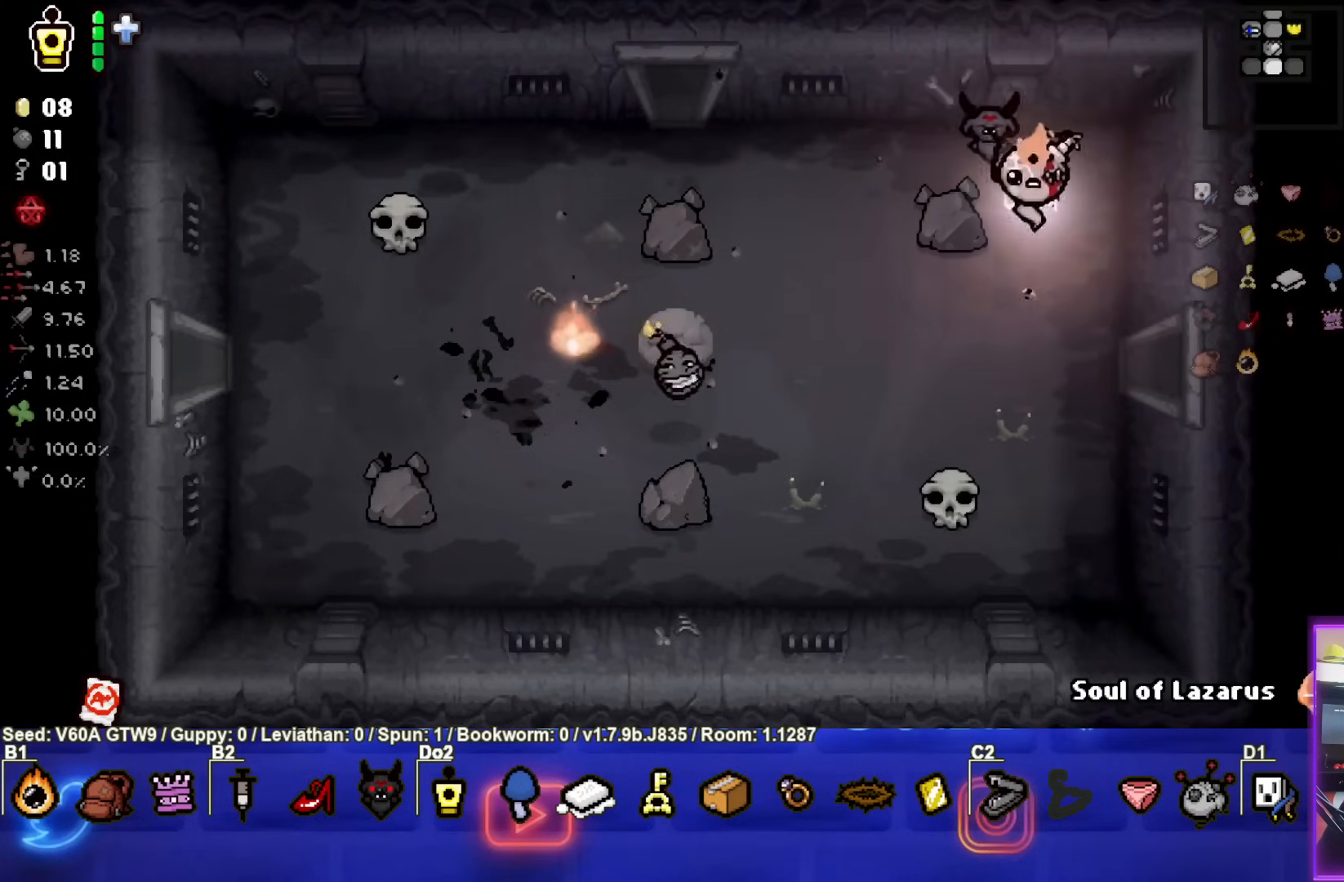
{"buttons": [], "left_stick": "center", "events": [[33, "left_stick", "up-right"], [283, "left_stick", "center"]]}
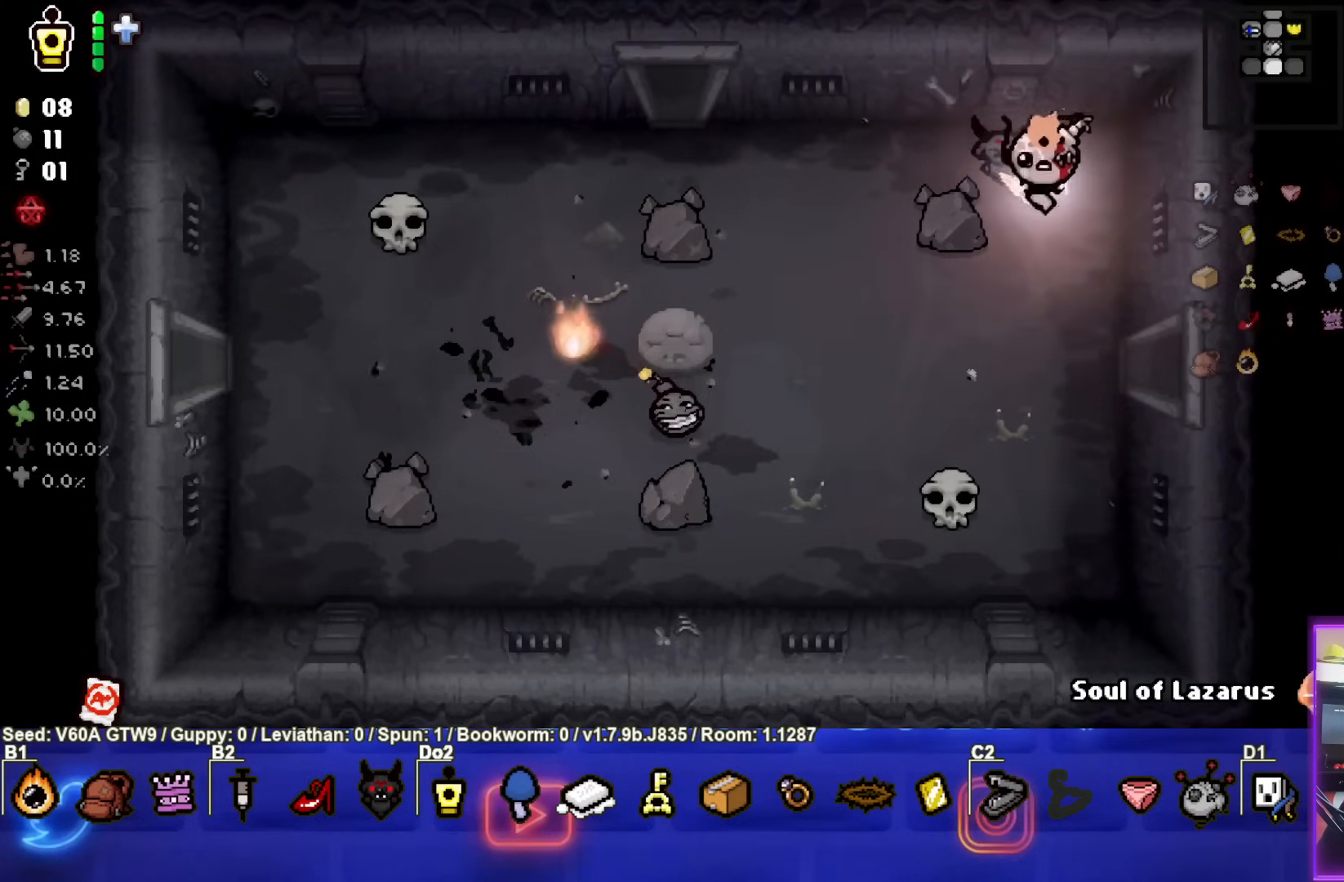
{"buttons": [], "left_stick": "center", "events": []}
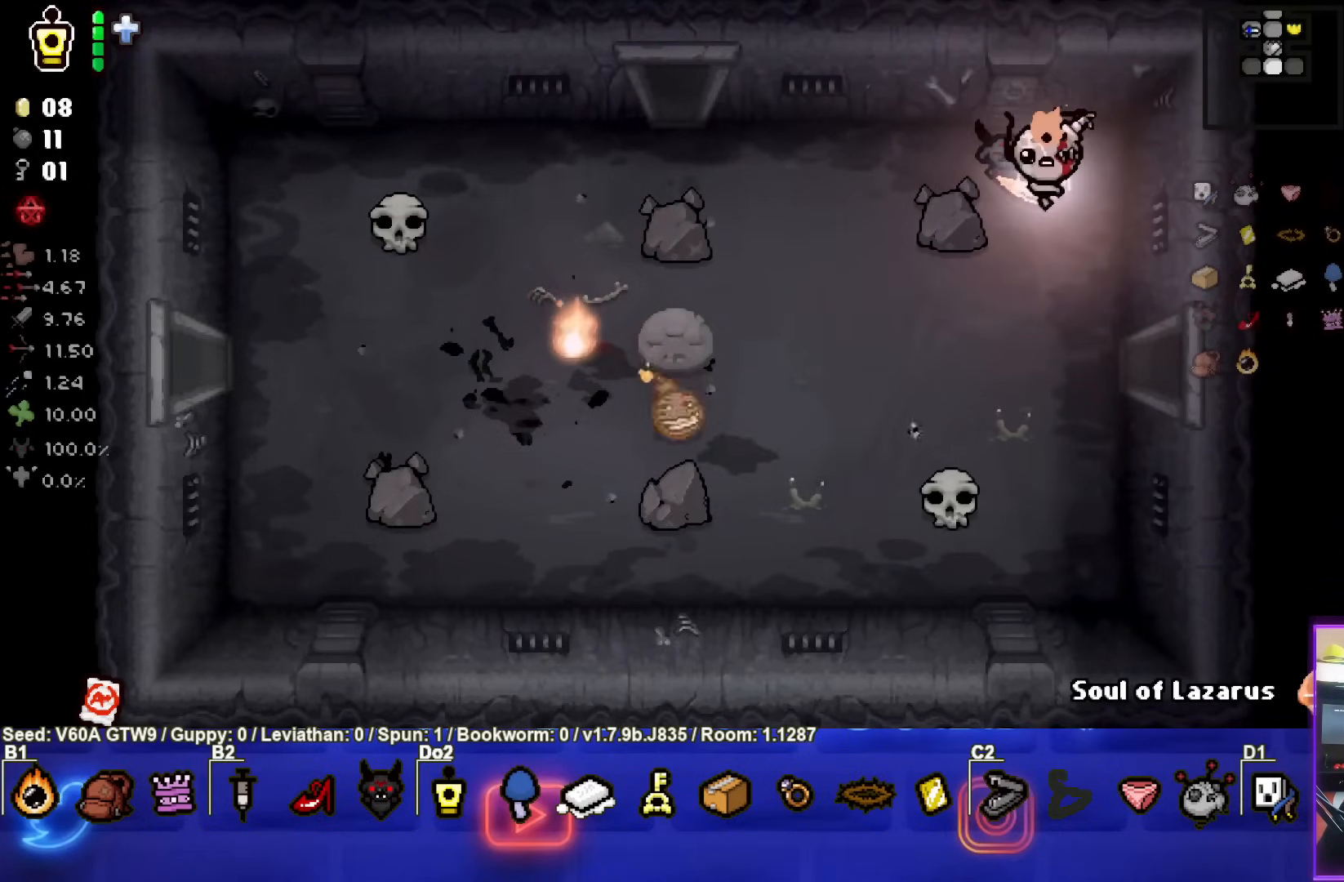
{"buttons": [], "left_stick": "center", "events": []}
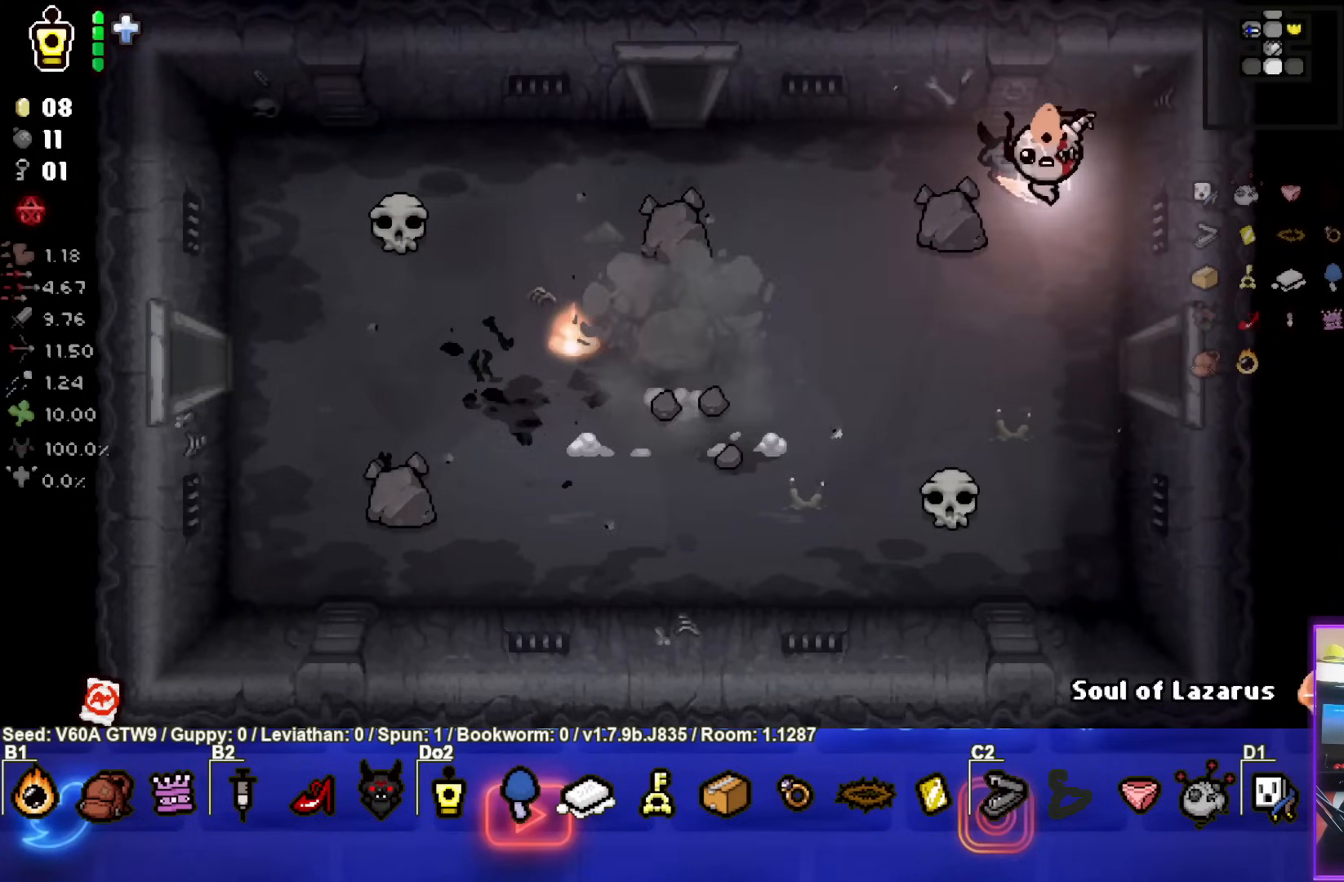
{"buttons": [], "left_stick": "left", "events": [[300, "left_stick", "down-left"], [467, "left_stick", "left"]]}
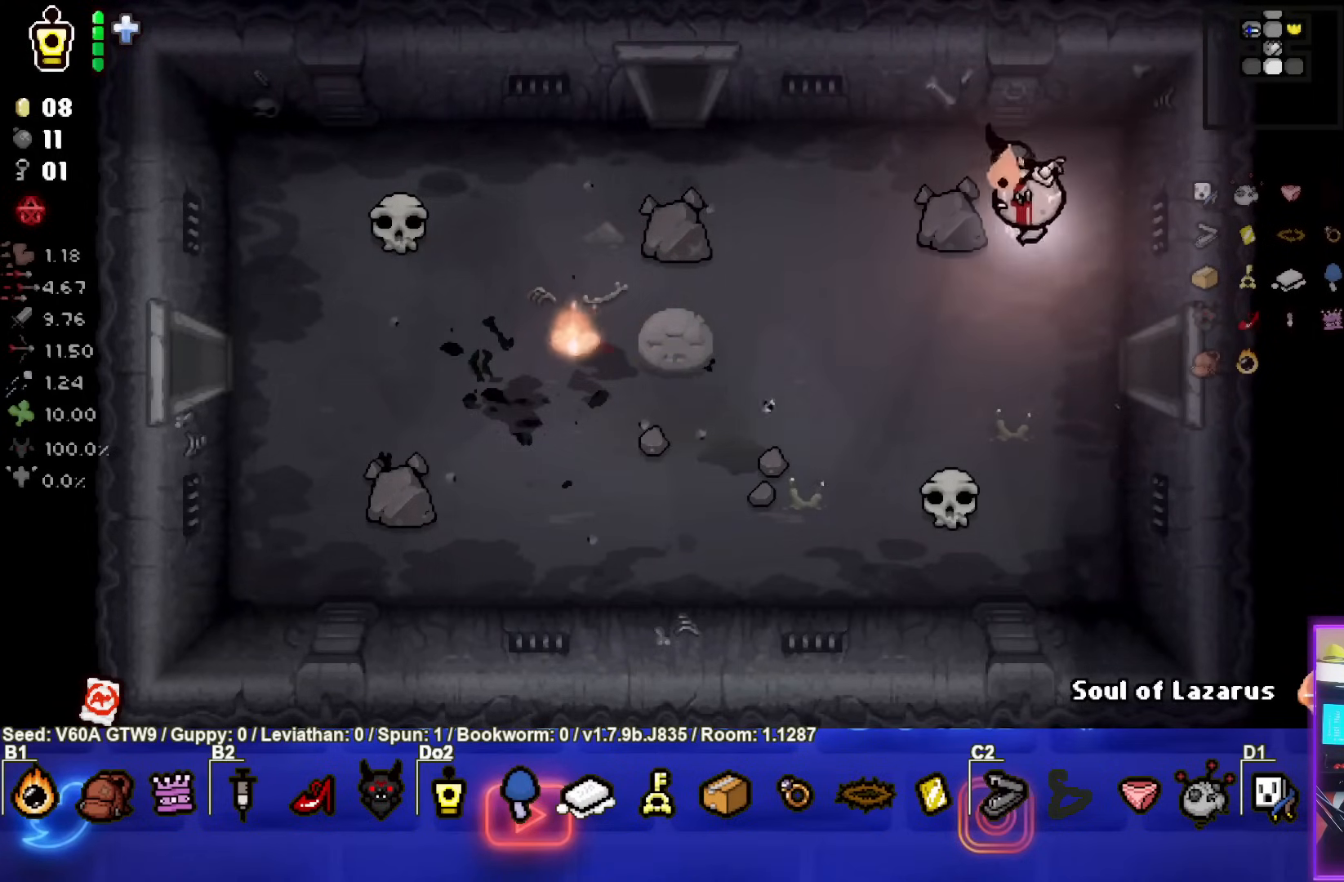
{"buttons": [], "left_stick": "left", "events": []}
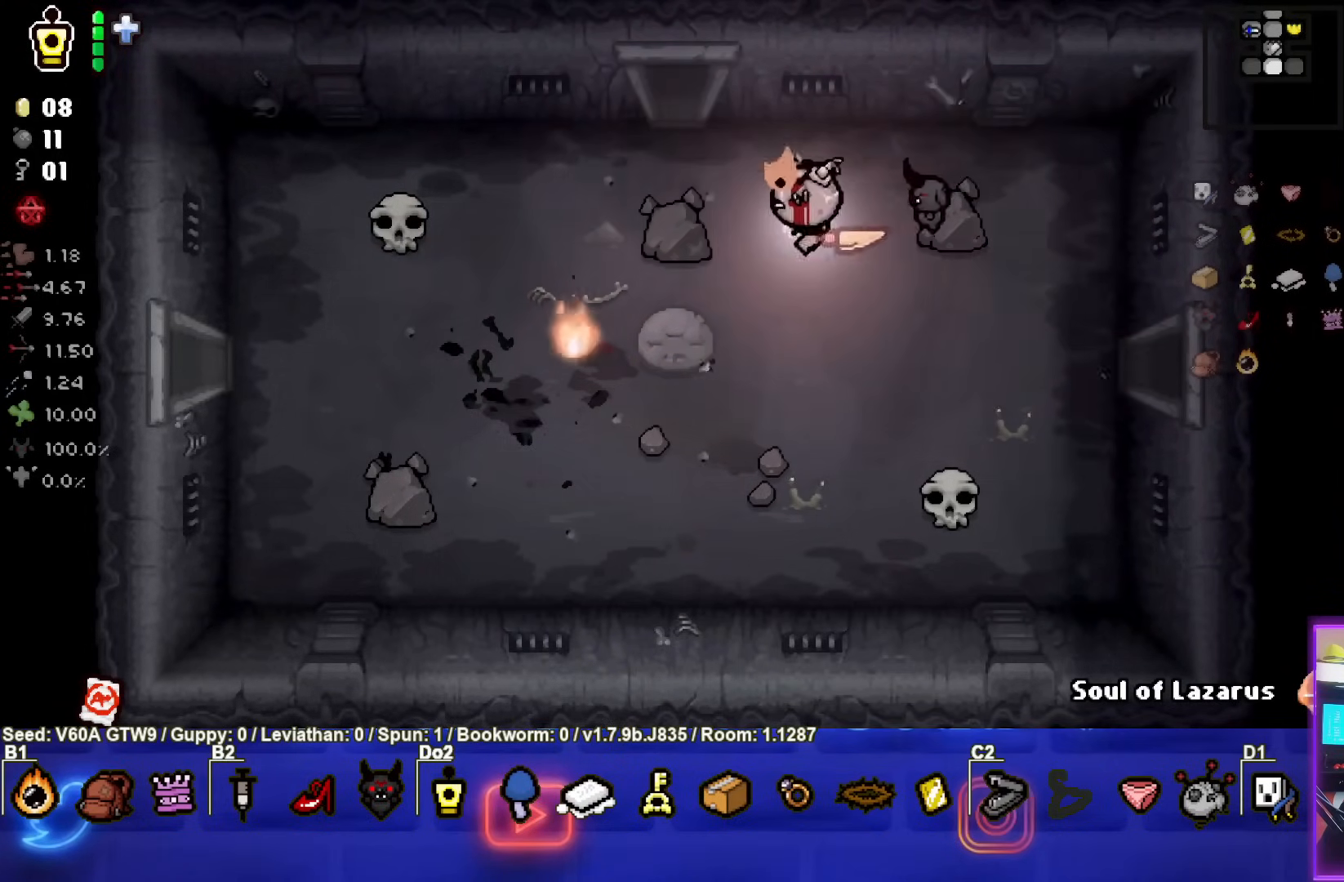
{"buttons": [], "left_stick": "center", "events": [[400, "left_stick", "center"]]}
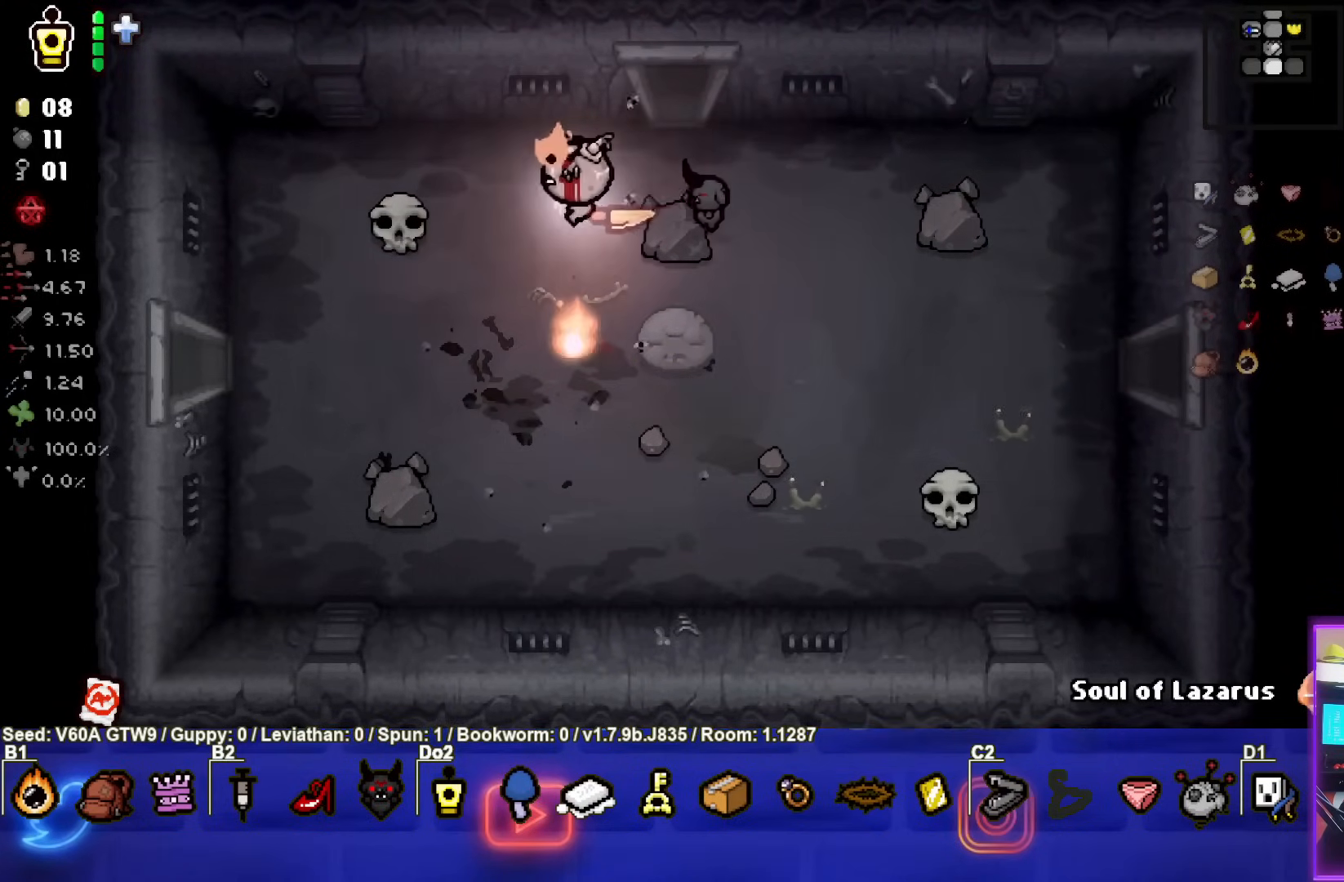
{"buttons": ["L1"], "left_stick": "right", "events": [[400, "left_stick", "right"], [450, "L1", "down"]]}
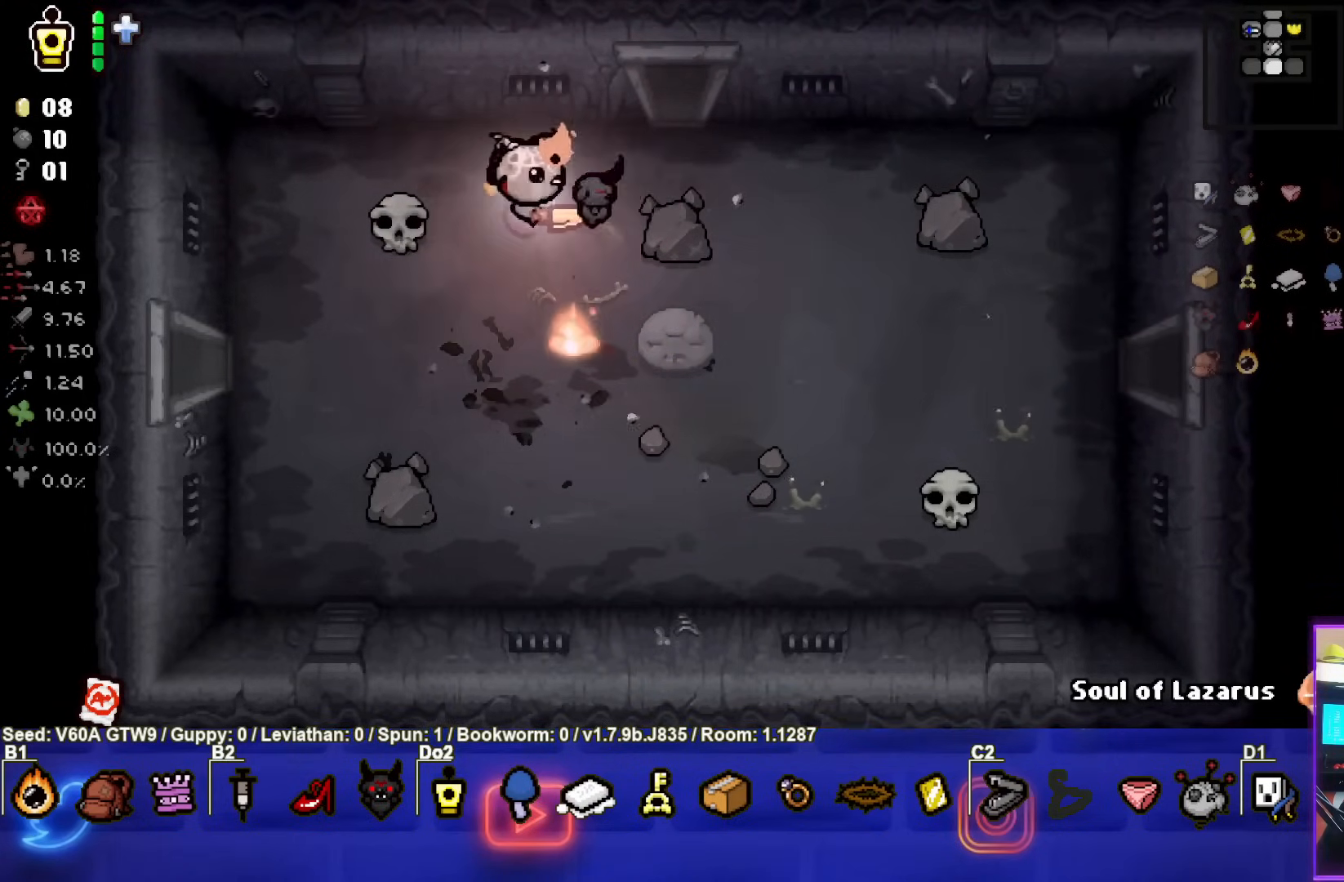
{"buttons": [], "left_stick": "right", "events": [[67, "L1", "up"]]}
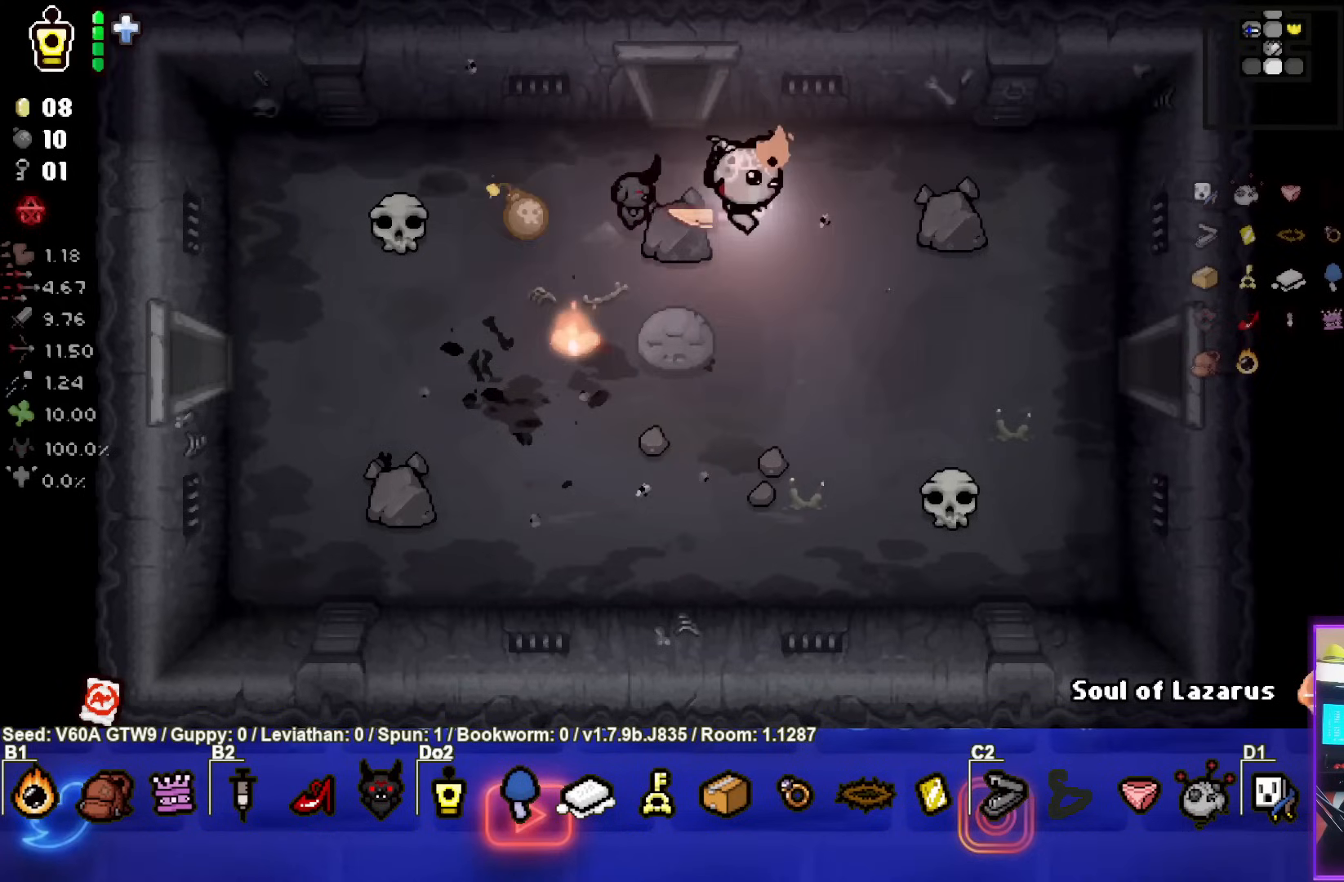
{"buttons": [], "left_stick": "center", "events": [[467, "left_stick", "center"]]}
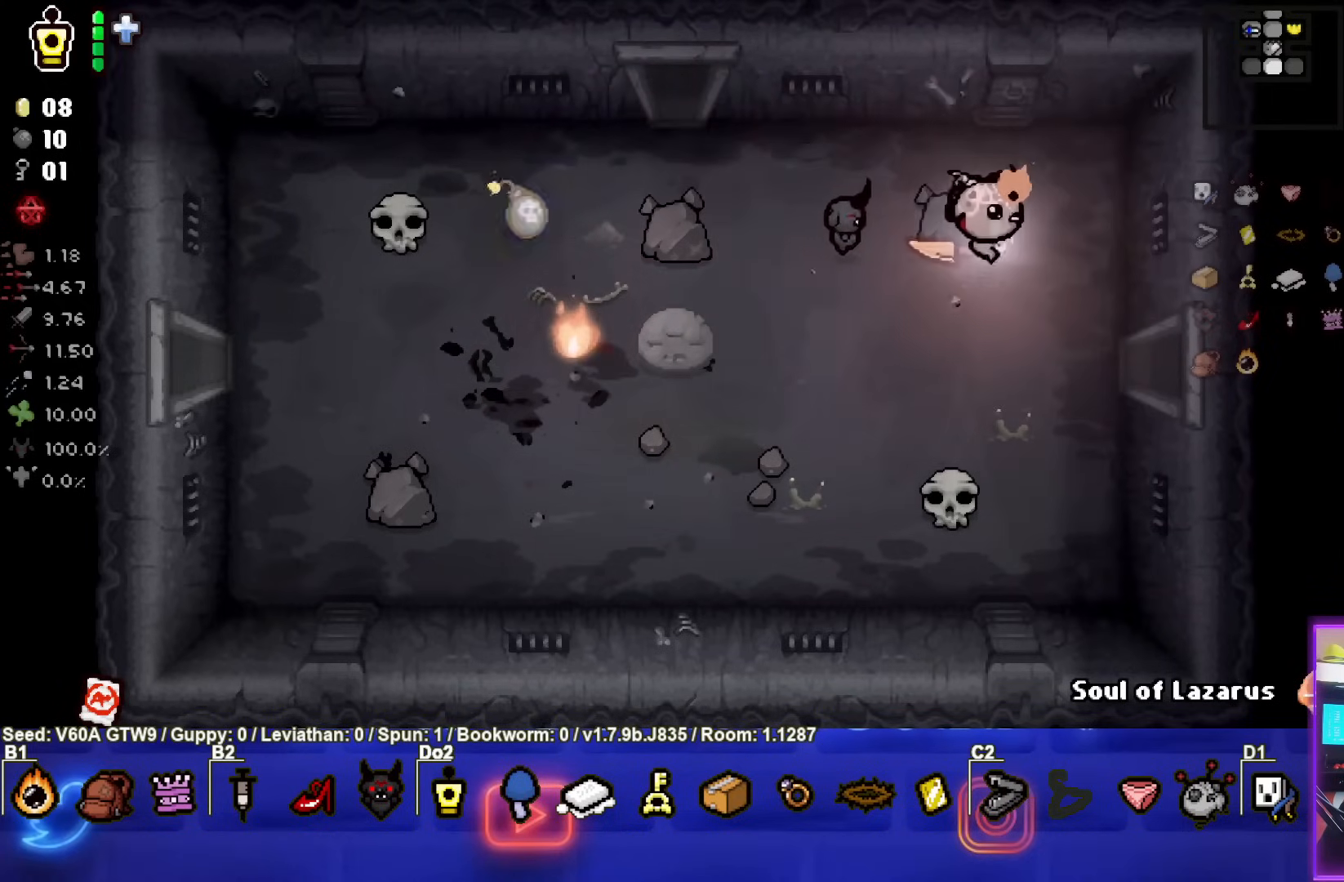
{"buttons": [], "left_stick": "center", "events": []}
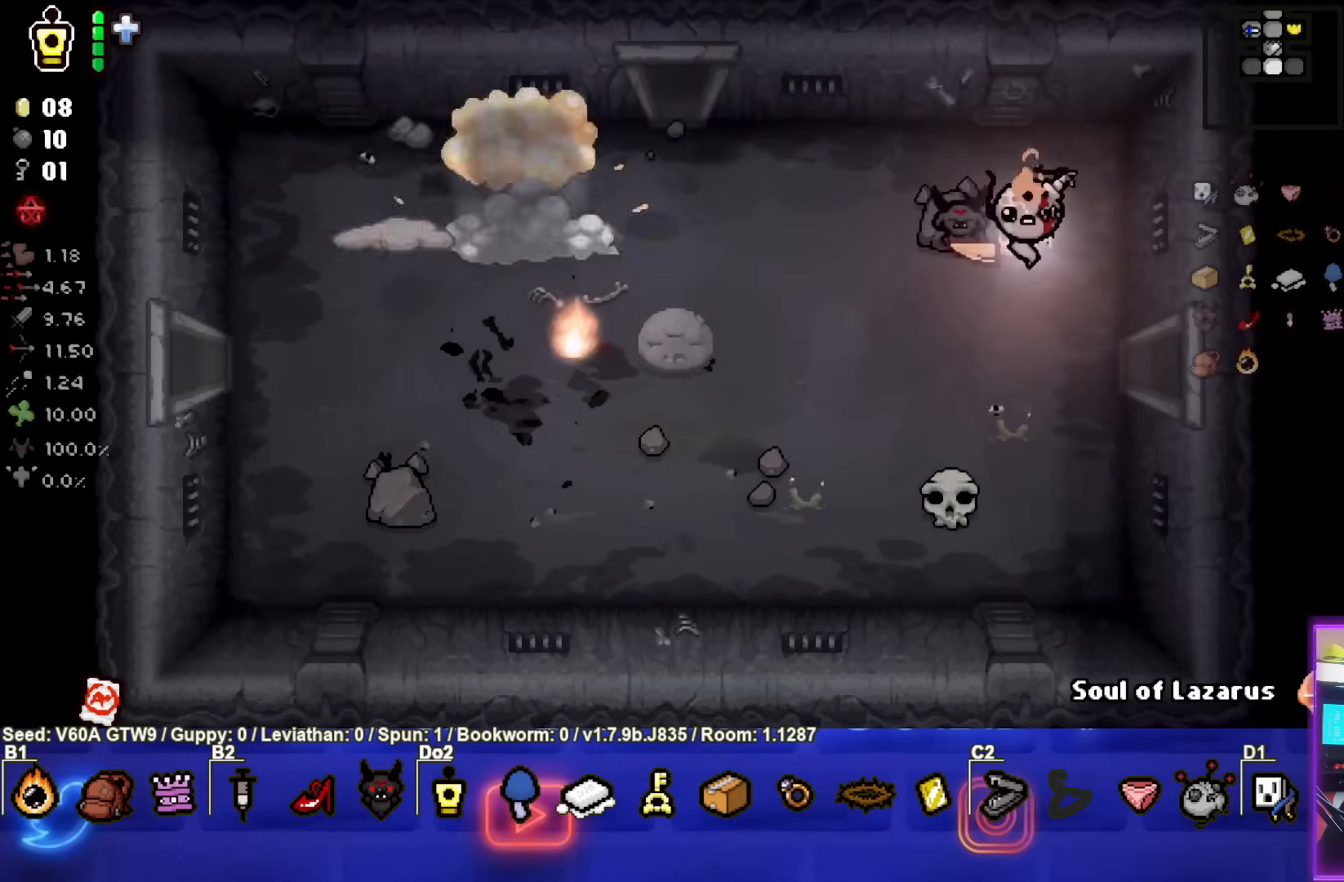
{"buttons": [], "left_stick": "left", "events": [[250, "left_stick", "left"]]}
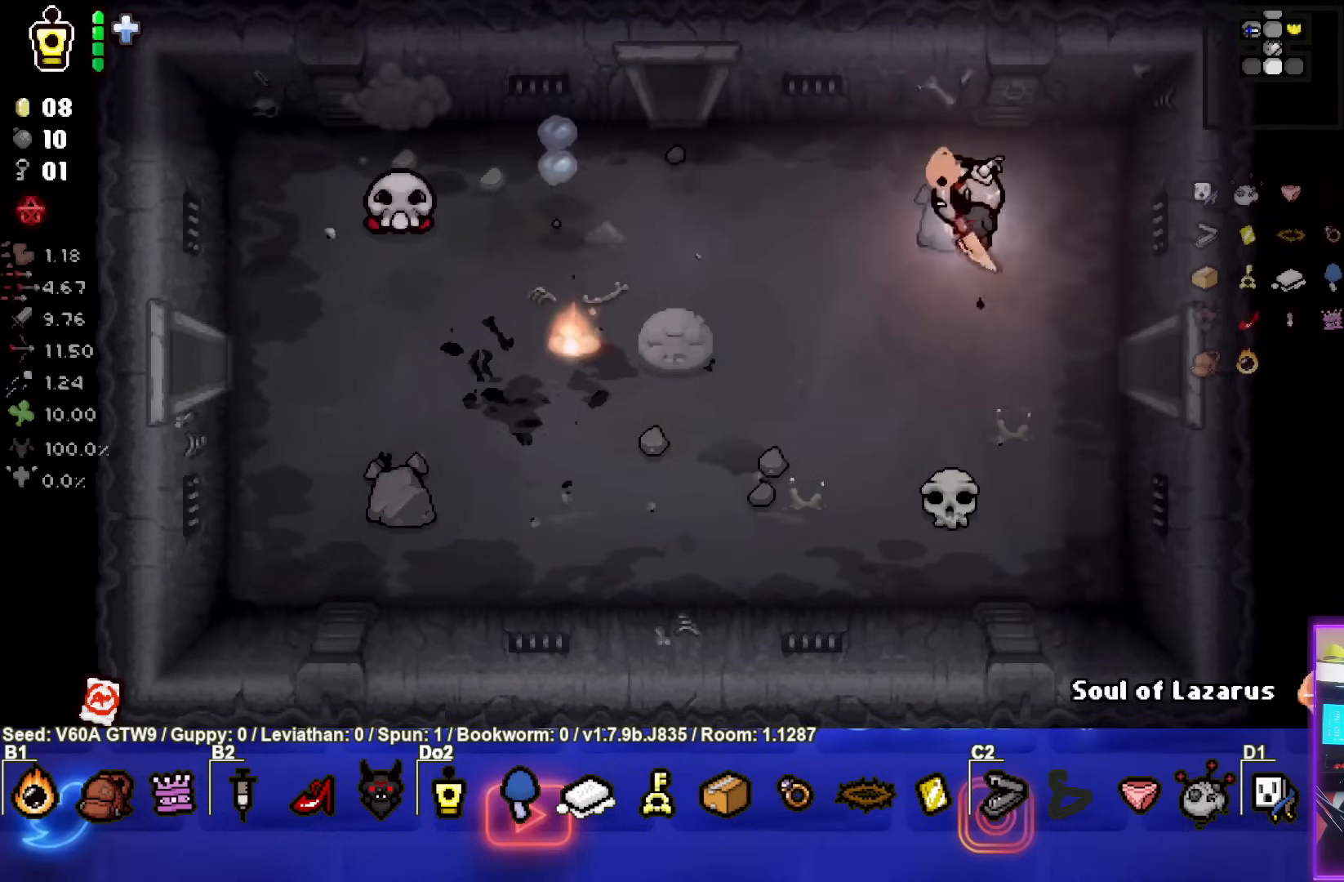
{"buttons": [], "left_stick": "left", "events": [[100, "left_stick", "center"], [267, "left_stick", "left"]]}
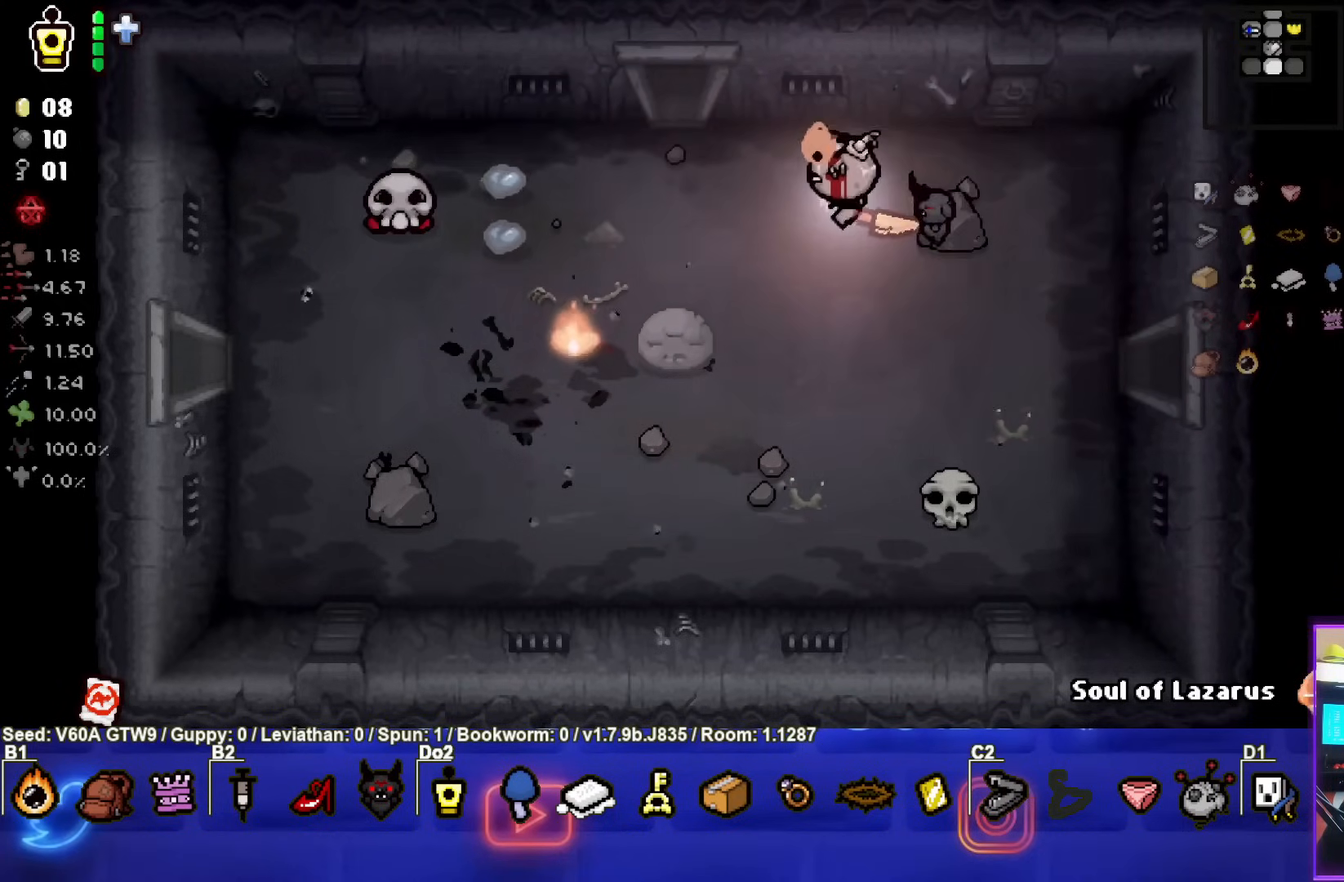
{"buttons": [], "left_stick": "up-left", "events": [[183, "left_stick", "up-left"]]}
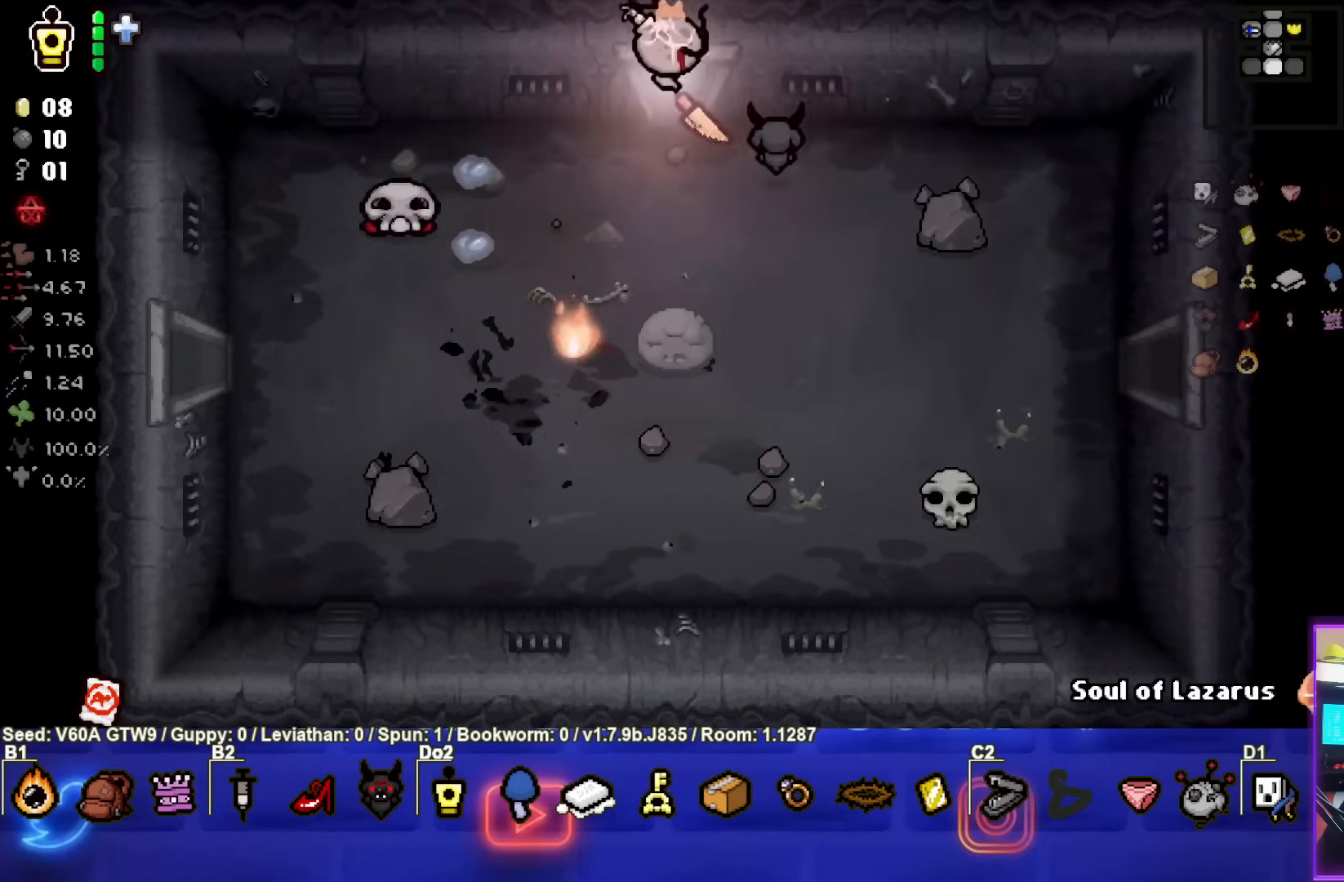
{"buttons": [], "left_stick": "center", "events": [[233, "left_stick", "center"]]}
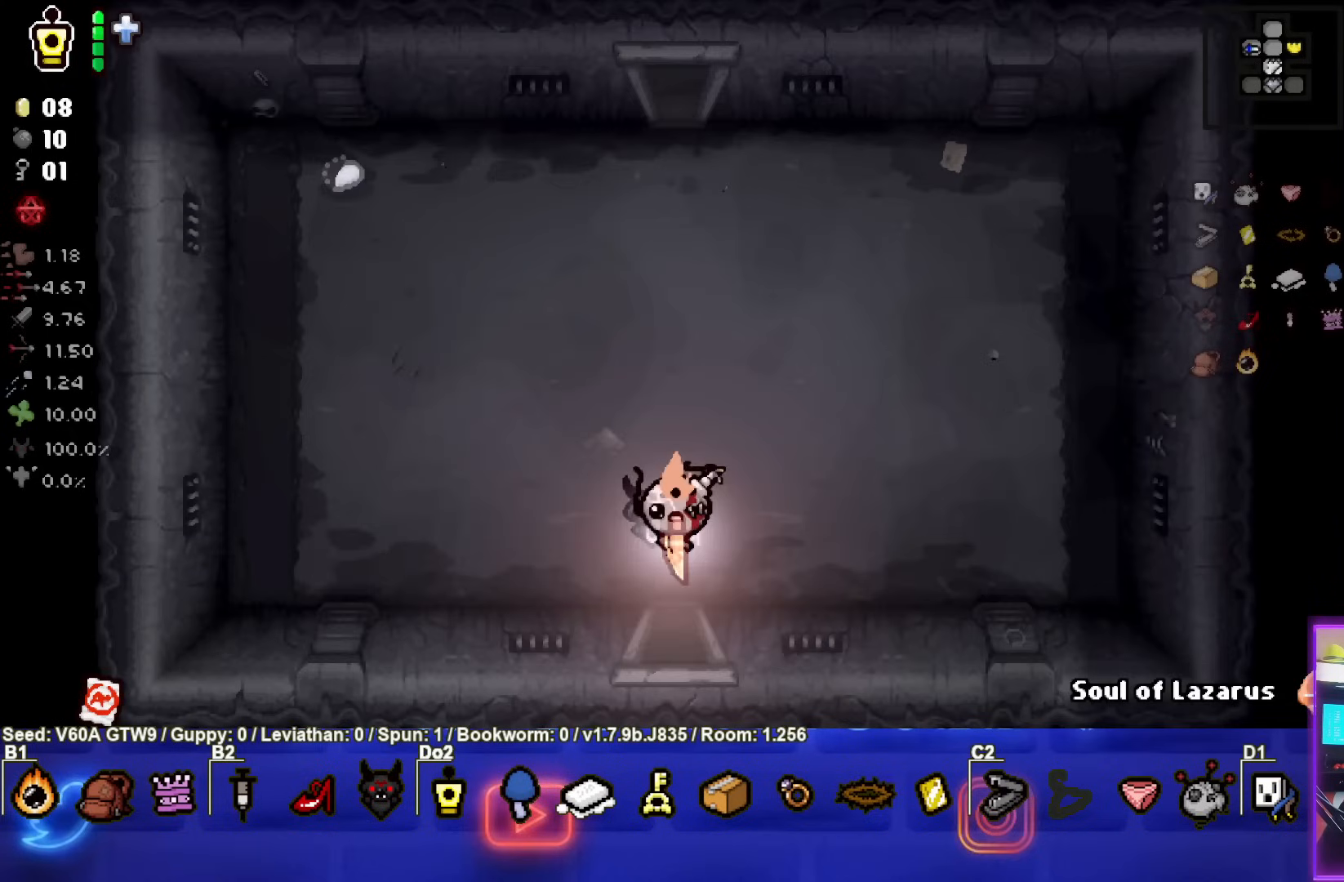
{"buttons": [], "left_stick": "up", "events": [[483, "left_stick", "up"]]}
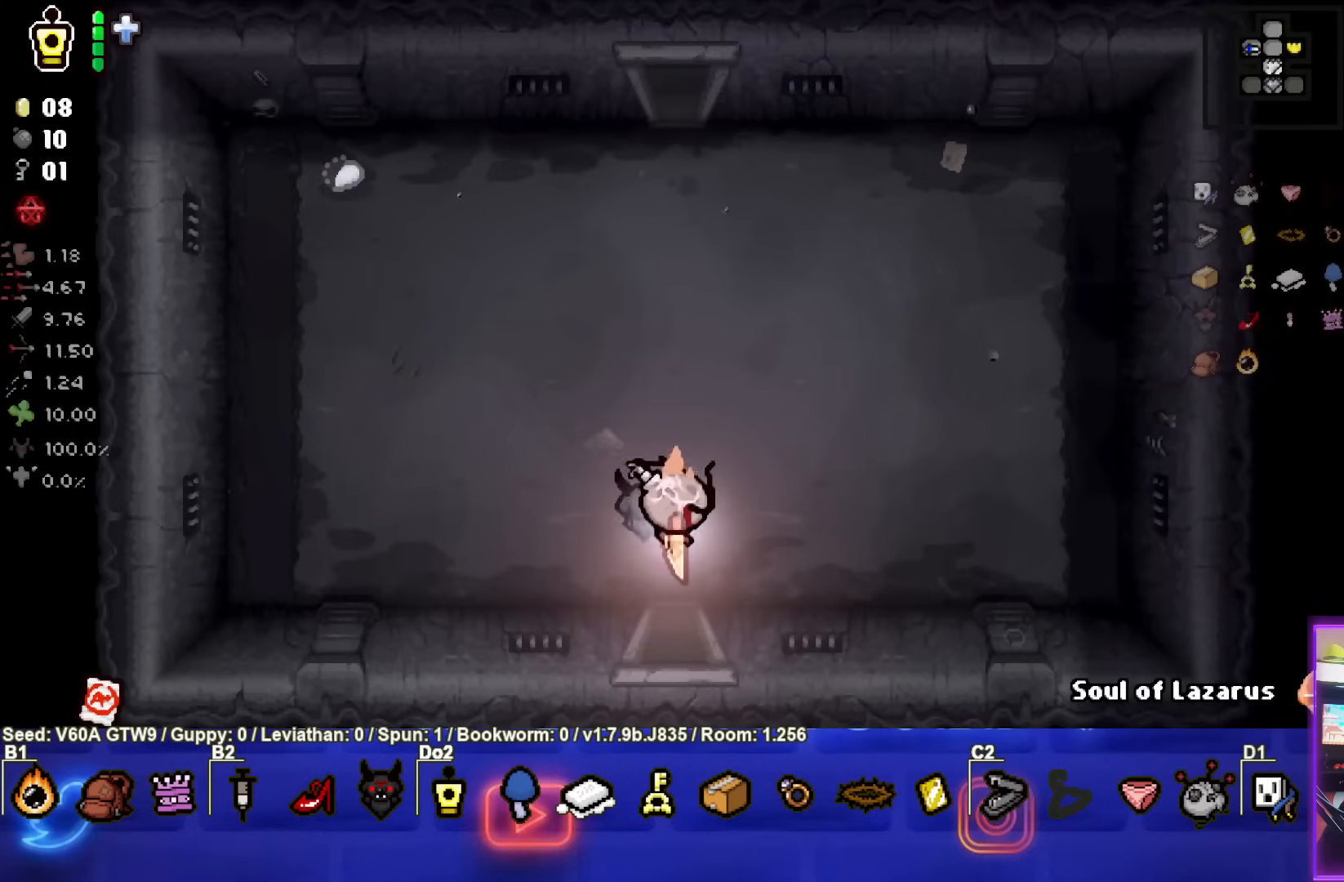
{"buttons": [], "left_stick": "down", "events": [[433, "left_stick", "center"], [483, "left_stick", "down"]]}
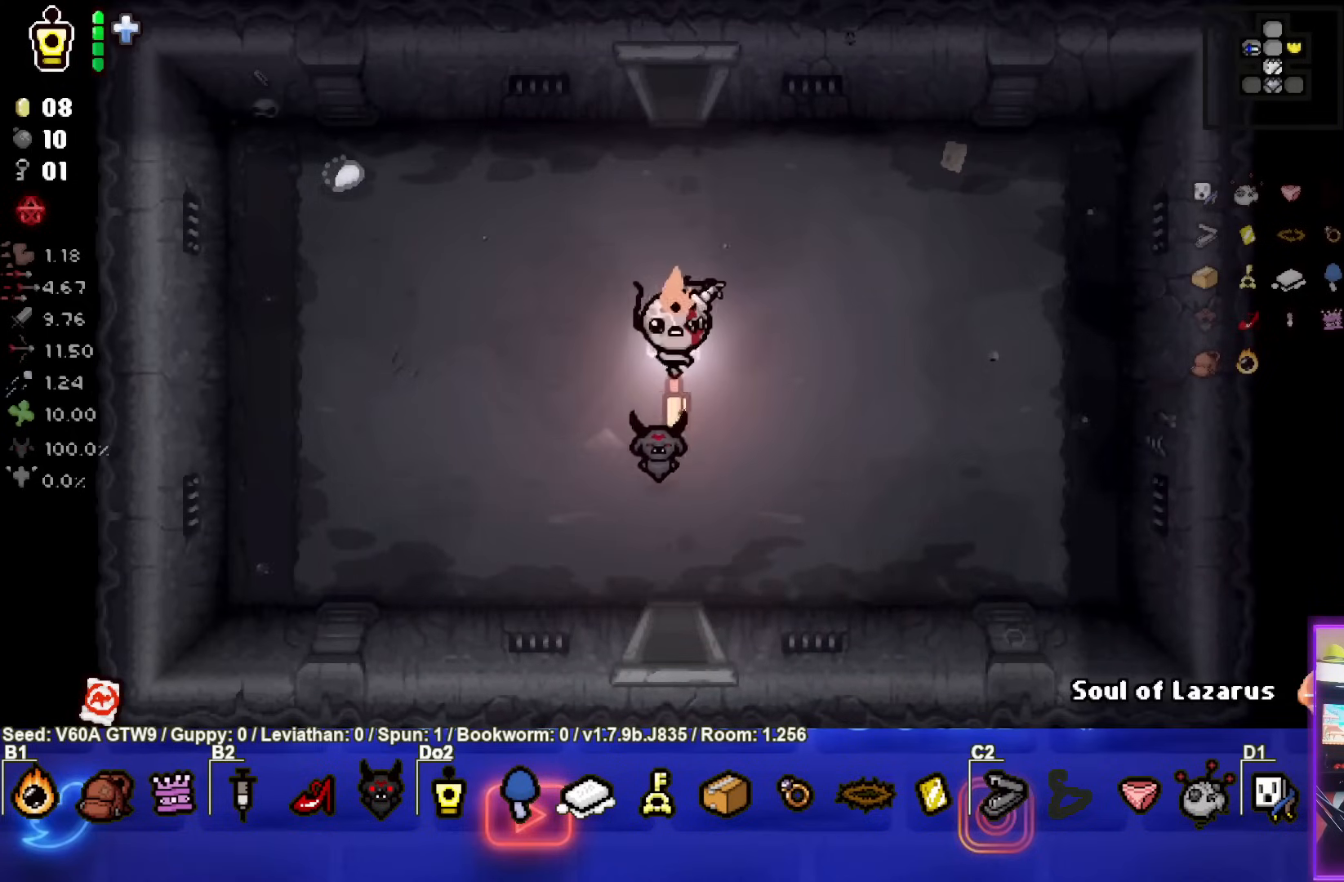
{"buttons": [], "left_stick": "down", "events": []}
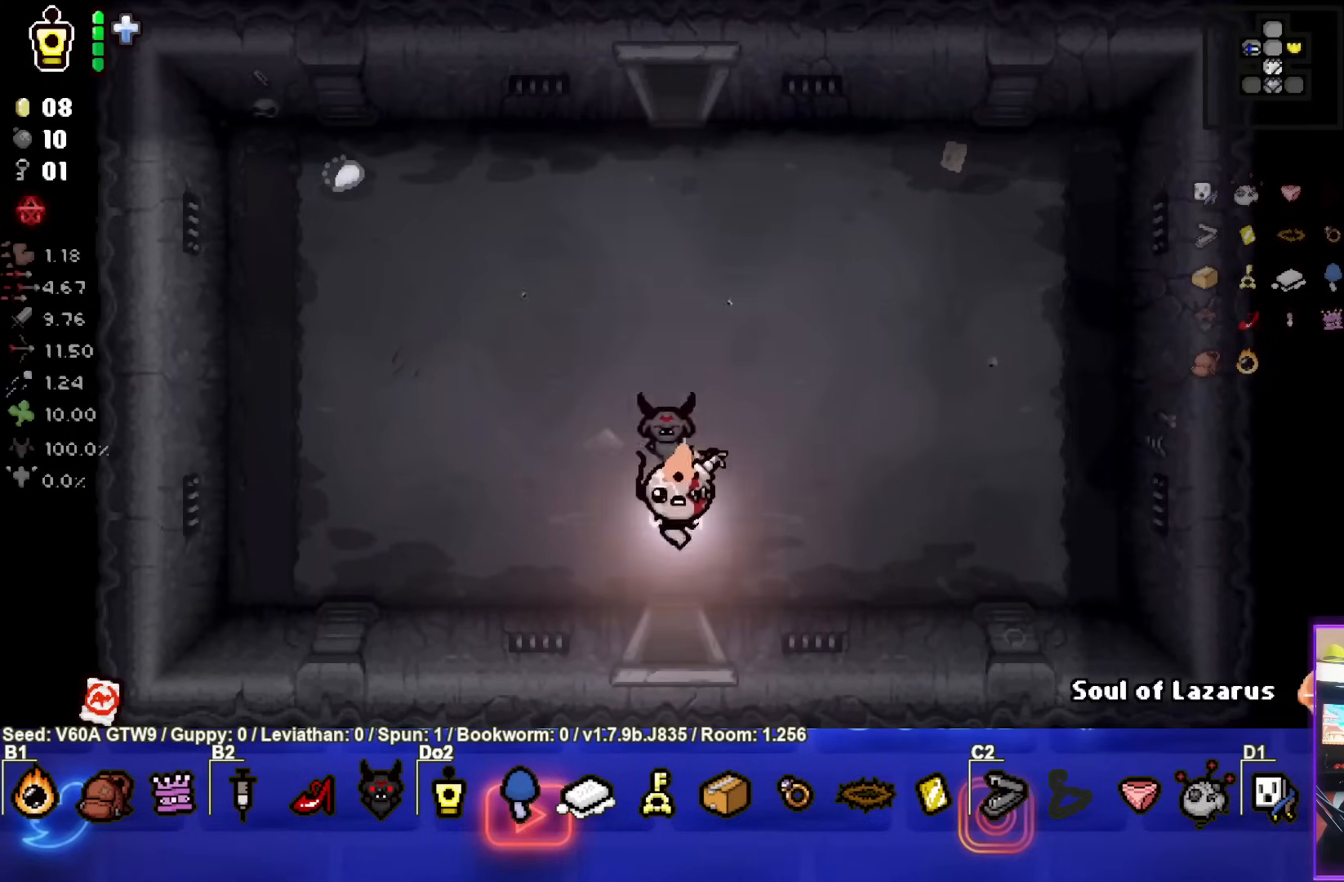
{"buttons": [], "left_stick": "down-right", "events": [[250, "left_stick", "down-right"]]}
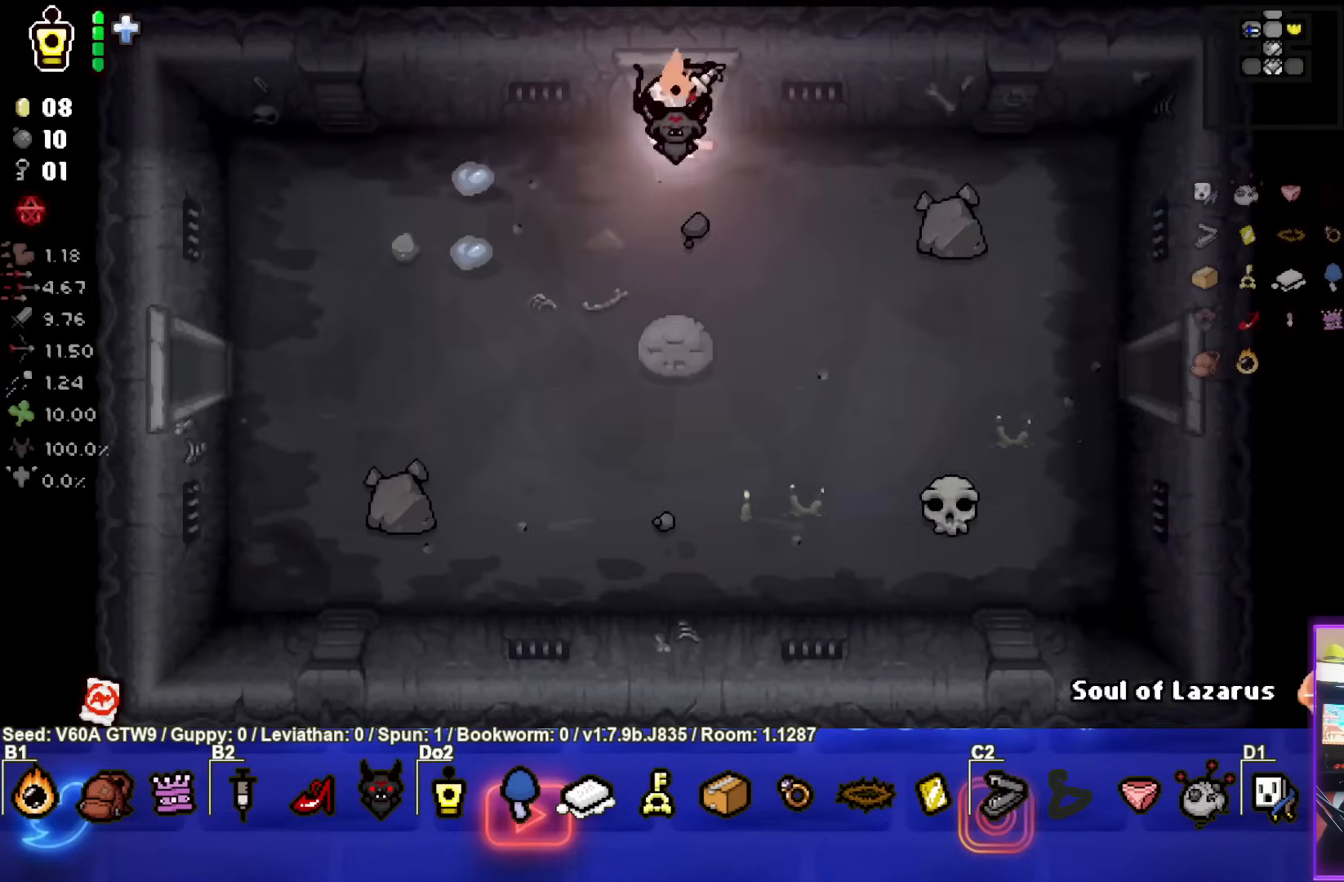
{"buttons": [], "left_stick": "down-right", "events": []}
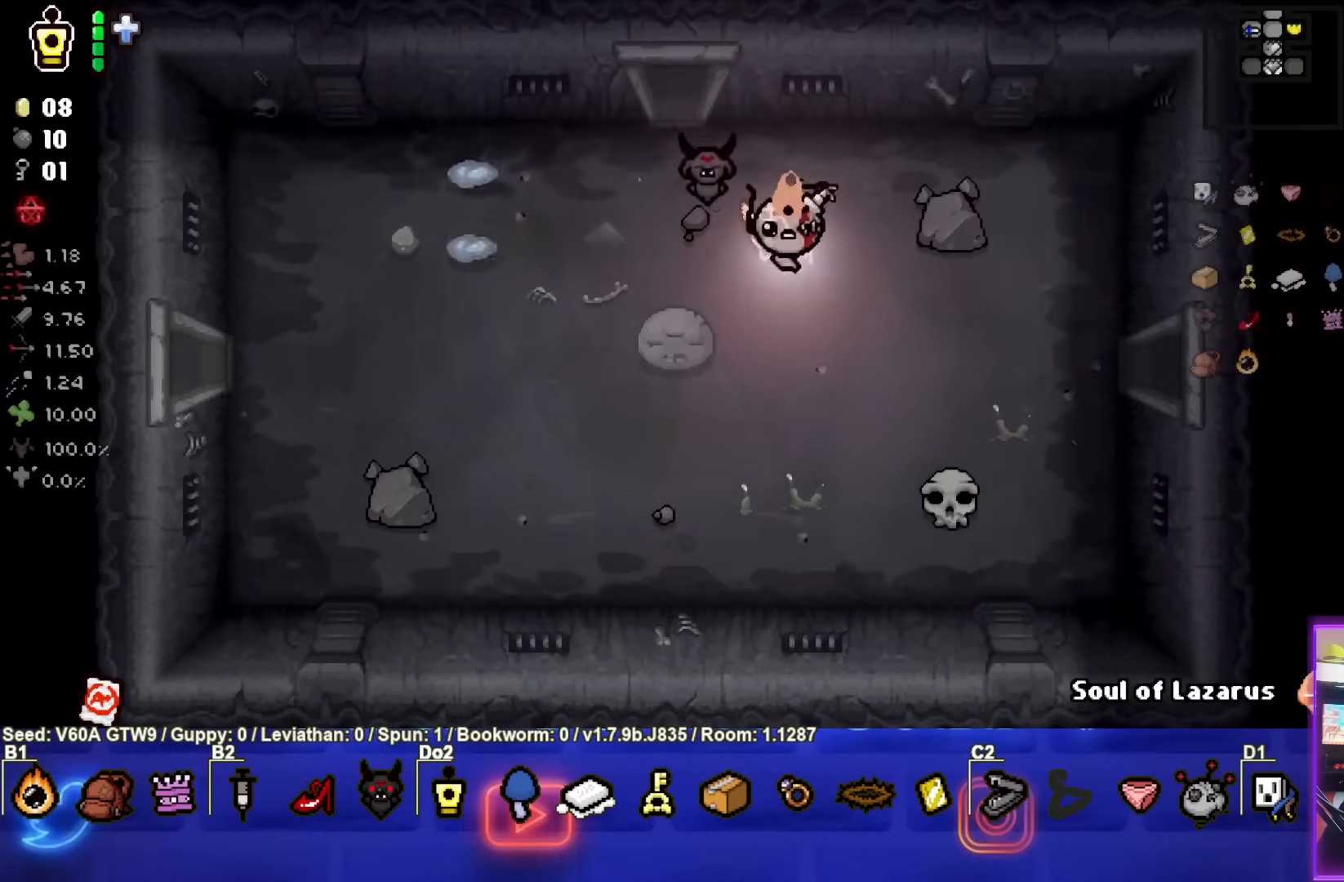
{"buttons": [], "left_stick": "right", "events": [[317, "left_stick", "right"]]}
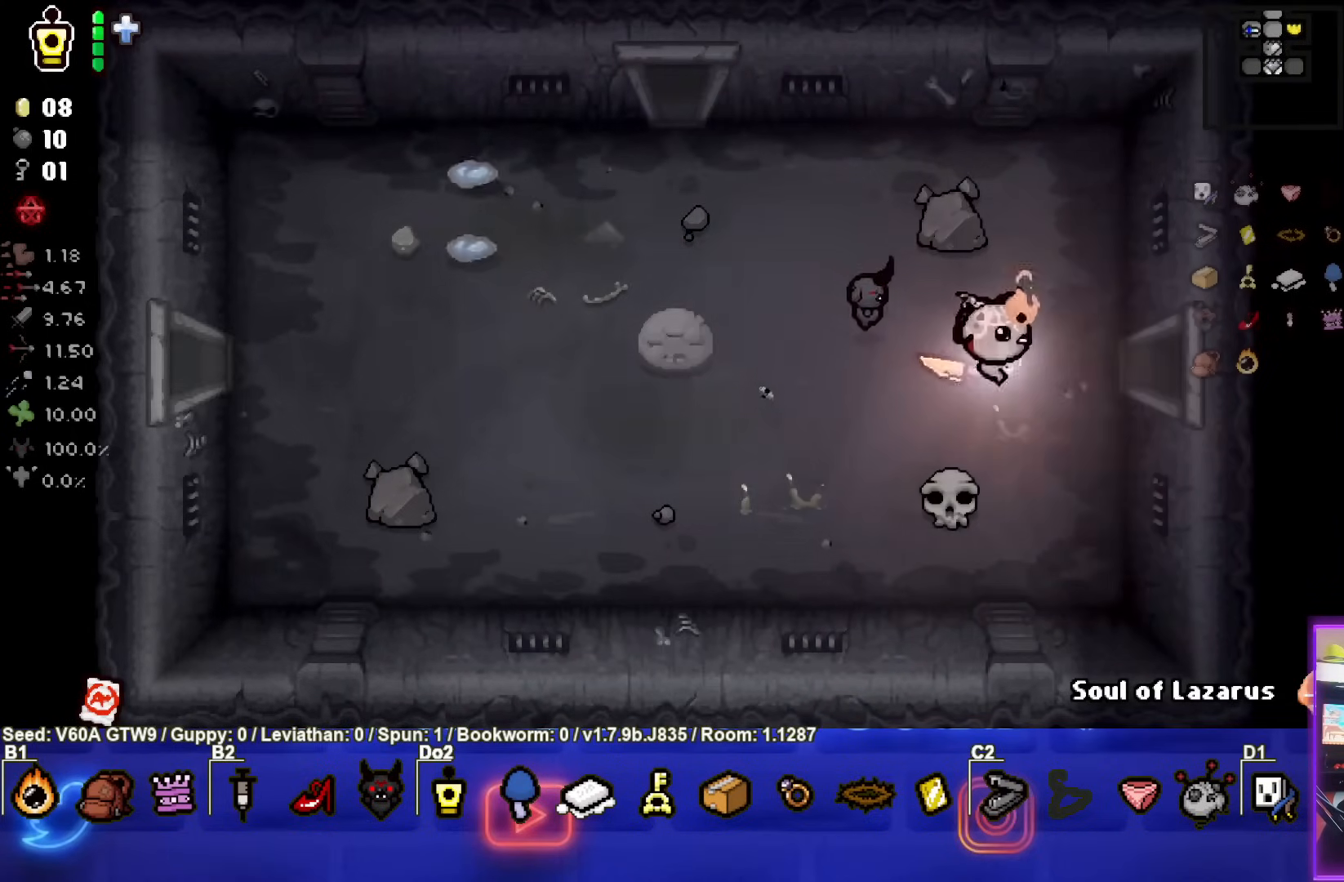
{"buttons": [], "left_stick": "center", "events": [[500, "left_stick", "center"]]}
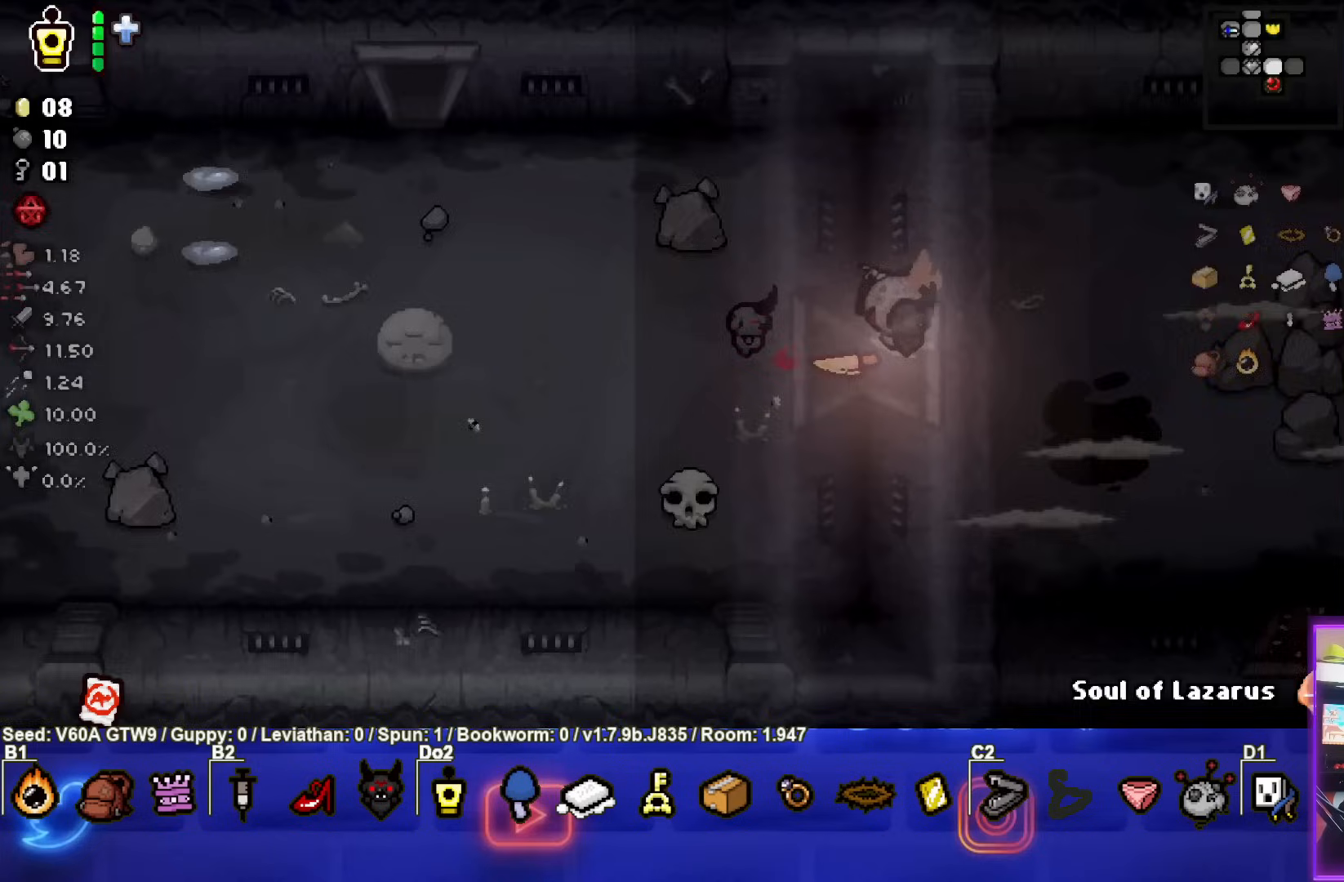
{"buttons": [], "left_stick": "center", "events": []}
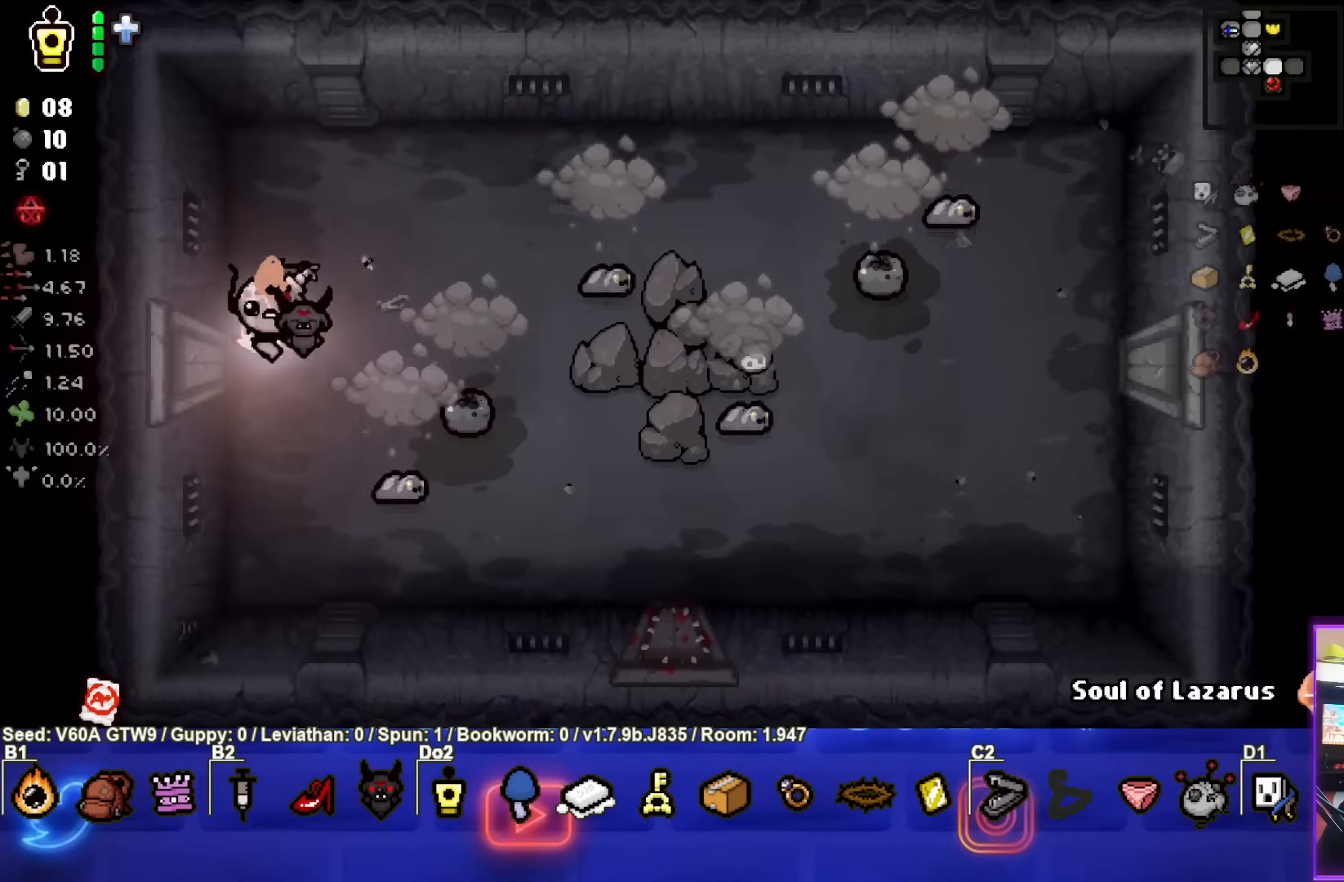
{"buttons": ["CIRCLE"], "left_stick": "center", "events": [[67, "left_stick", "up-right"], [150, "CIRCLE", "down"], [300, "left_stick", "center"]]}
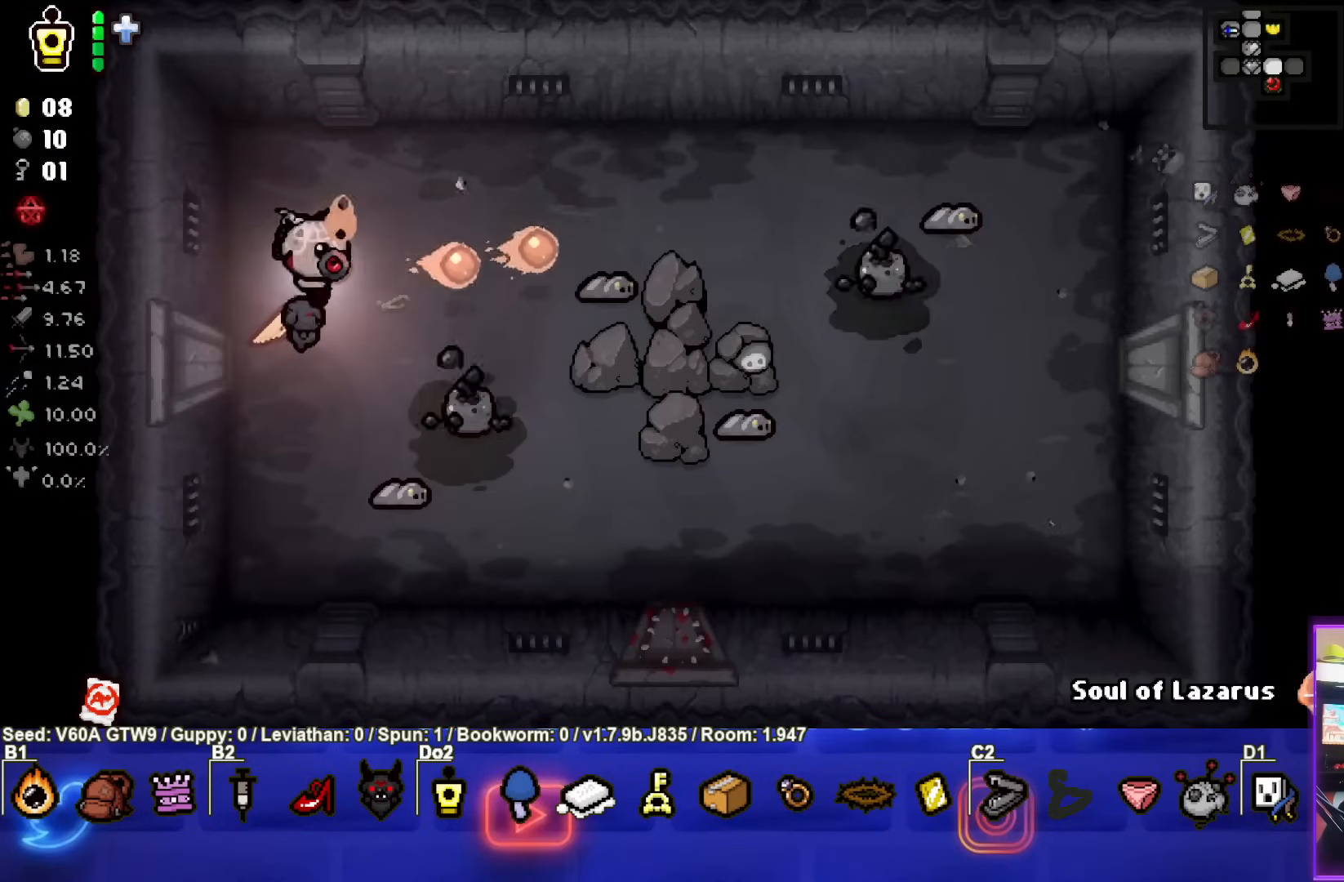
{"buttons": ["CROSS"], "left_stick": "center", "events": [[33, "left_stick", "up"], [150, "left_stick", "up-right"], [183, "CIRCLE", "up"], [367, "CROSS", "down"], [417, "left_stick", "center"]]}